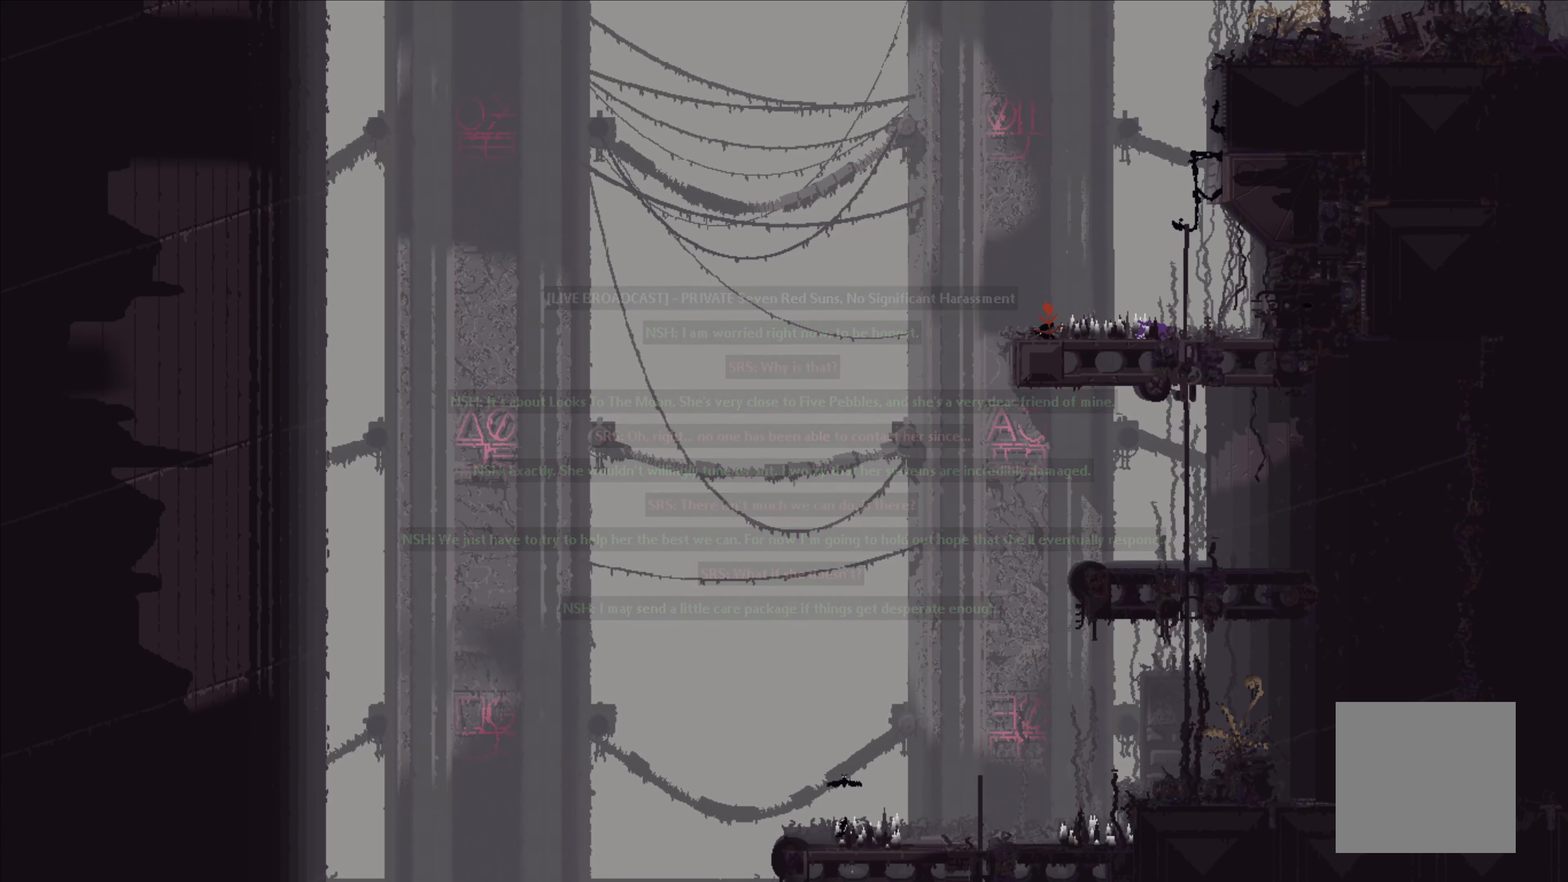
Gameplay with a controller (Xbox layout); each line is a JSON object with the inputs held at the frame after it. "events" lists button and stick changes between this image and that frame as [ms after this image, input, new state], when the widget could be followed in between. Not read: right_stick.
{"buttons": [], "left_stick": "up", "events": [[450, "left_stick", "up"]]}
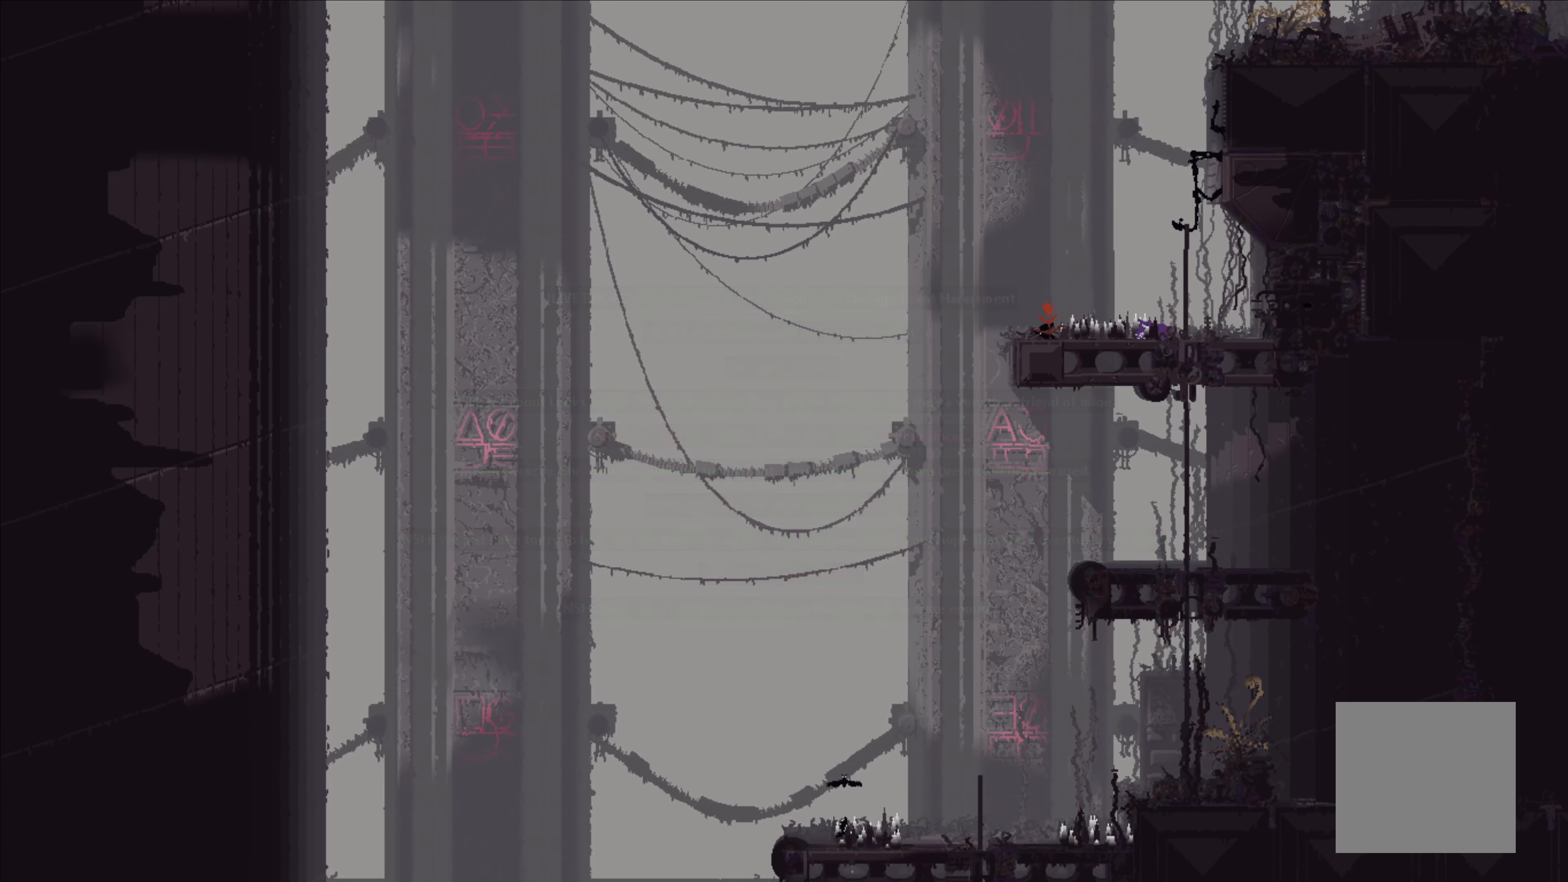
{"buttons": [], "left_stick": "up", "events": []}
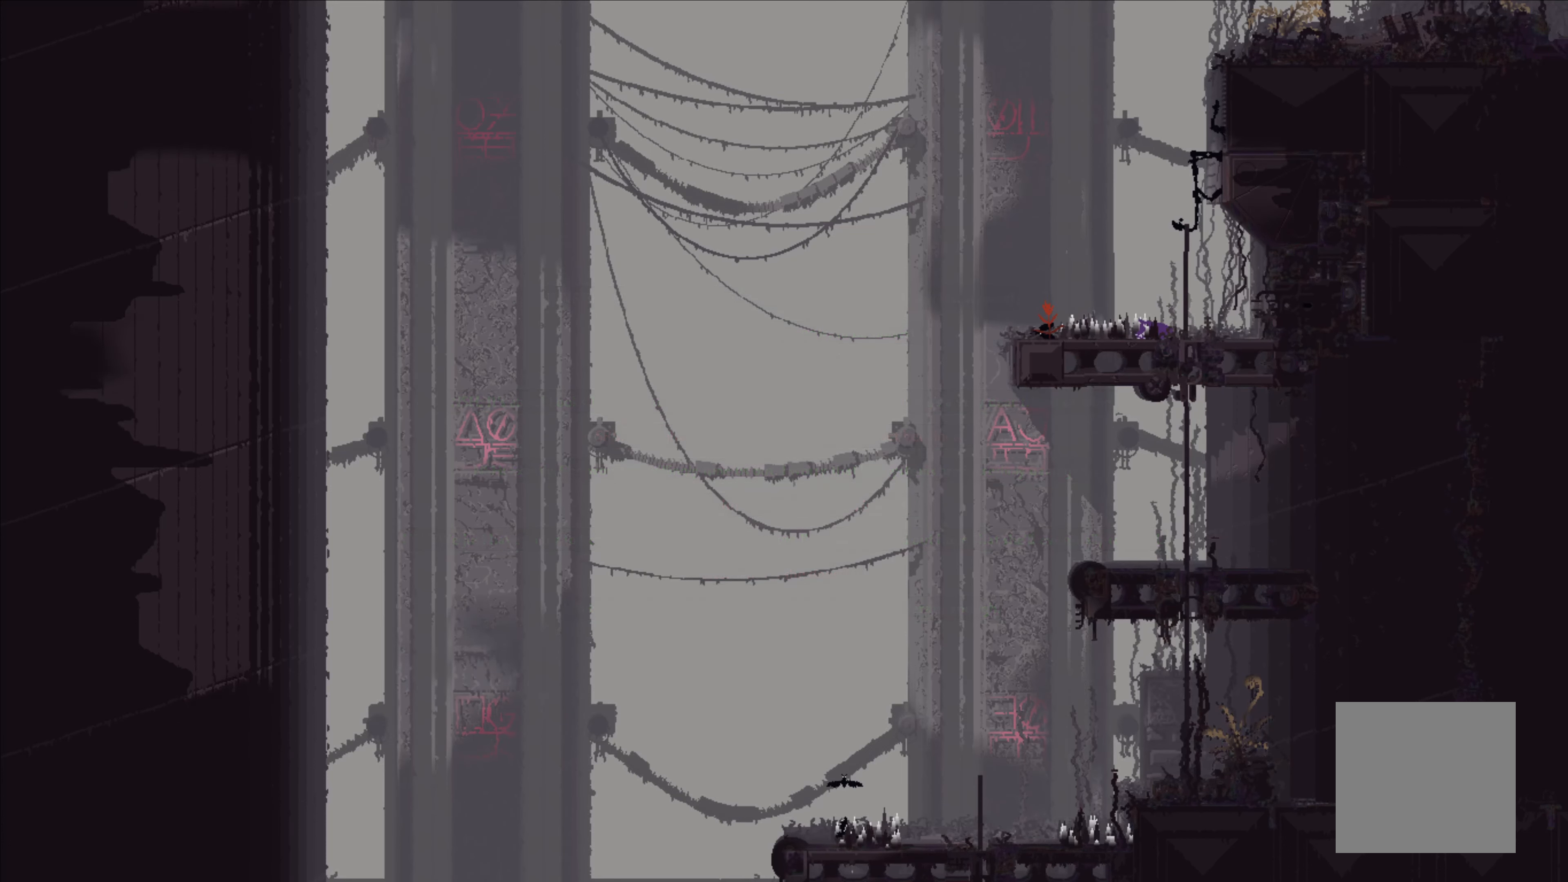
{"buttons": [], "left_stick": "center", "events": [[200, "left_stick", "center"]]}
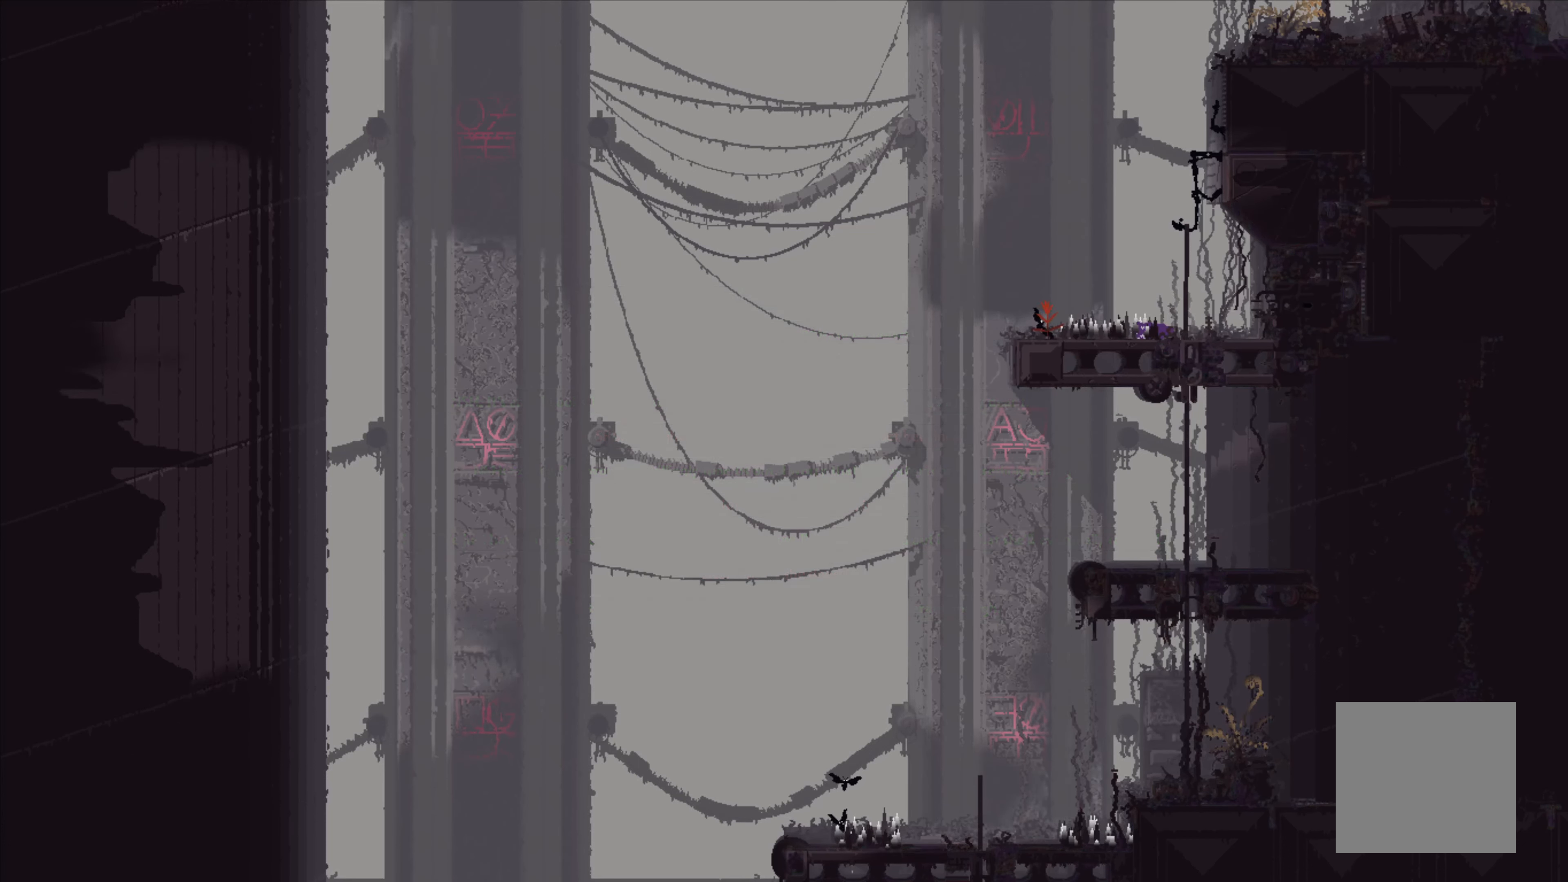
{"buttons": [], "left_stick": "center", "events": []}
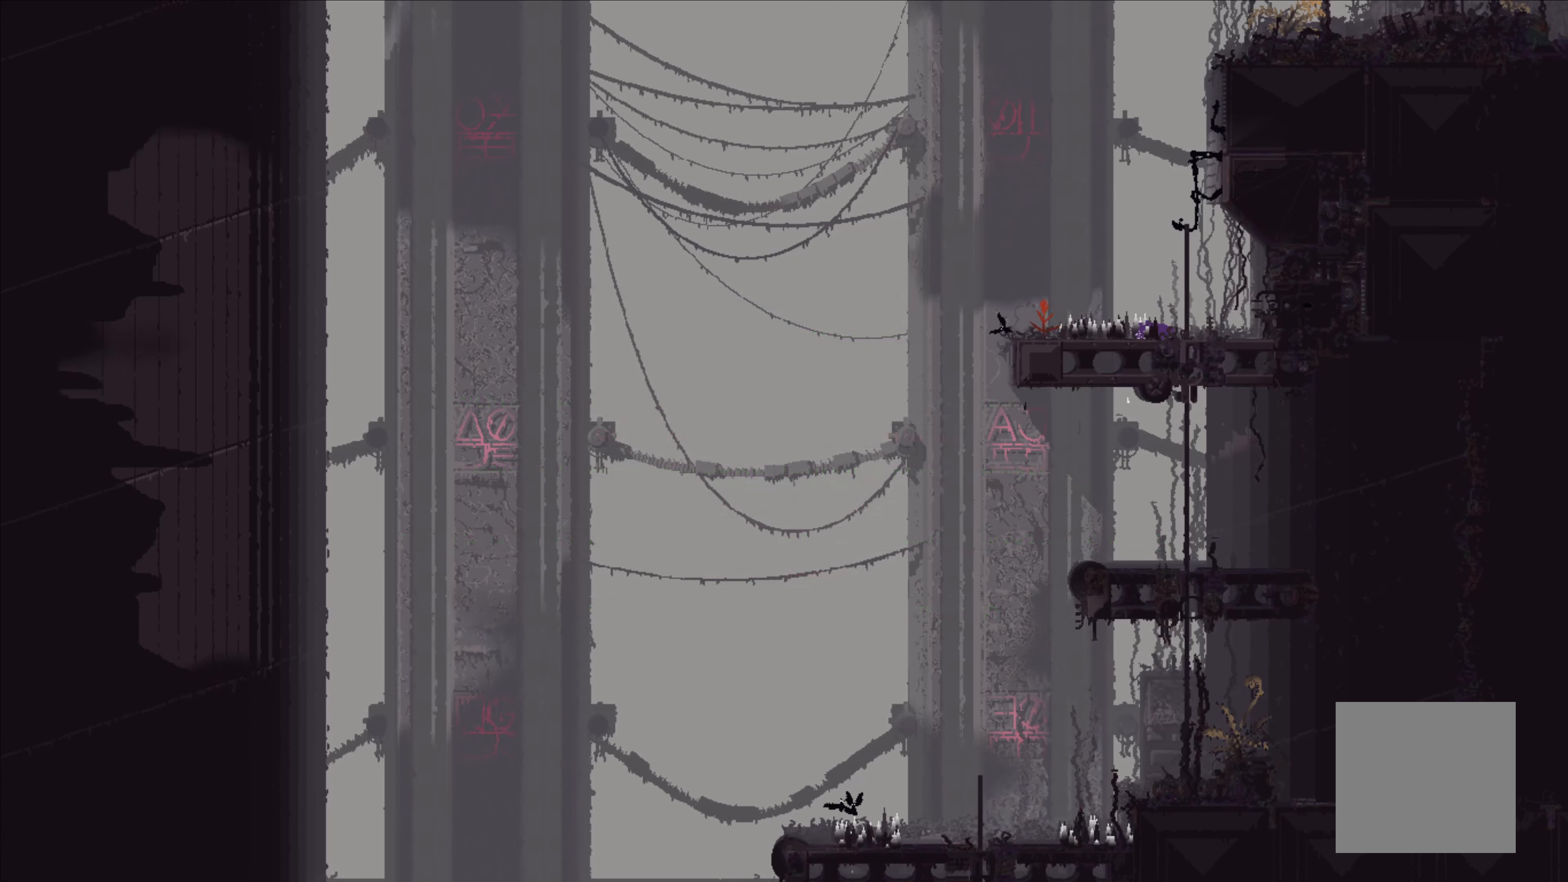
{"buttons": [], "left_stick": "center", "events": []}
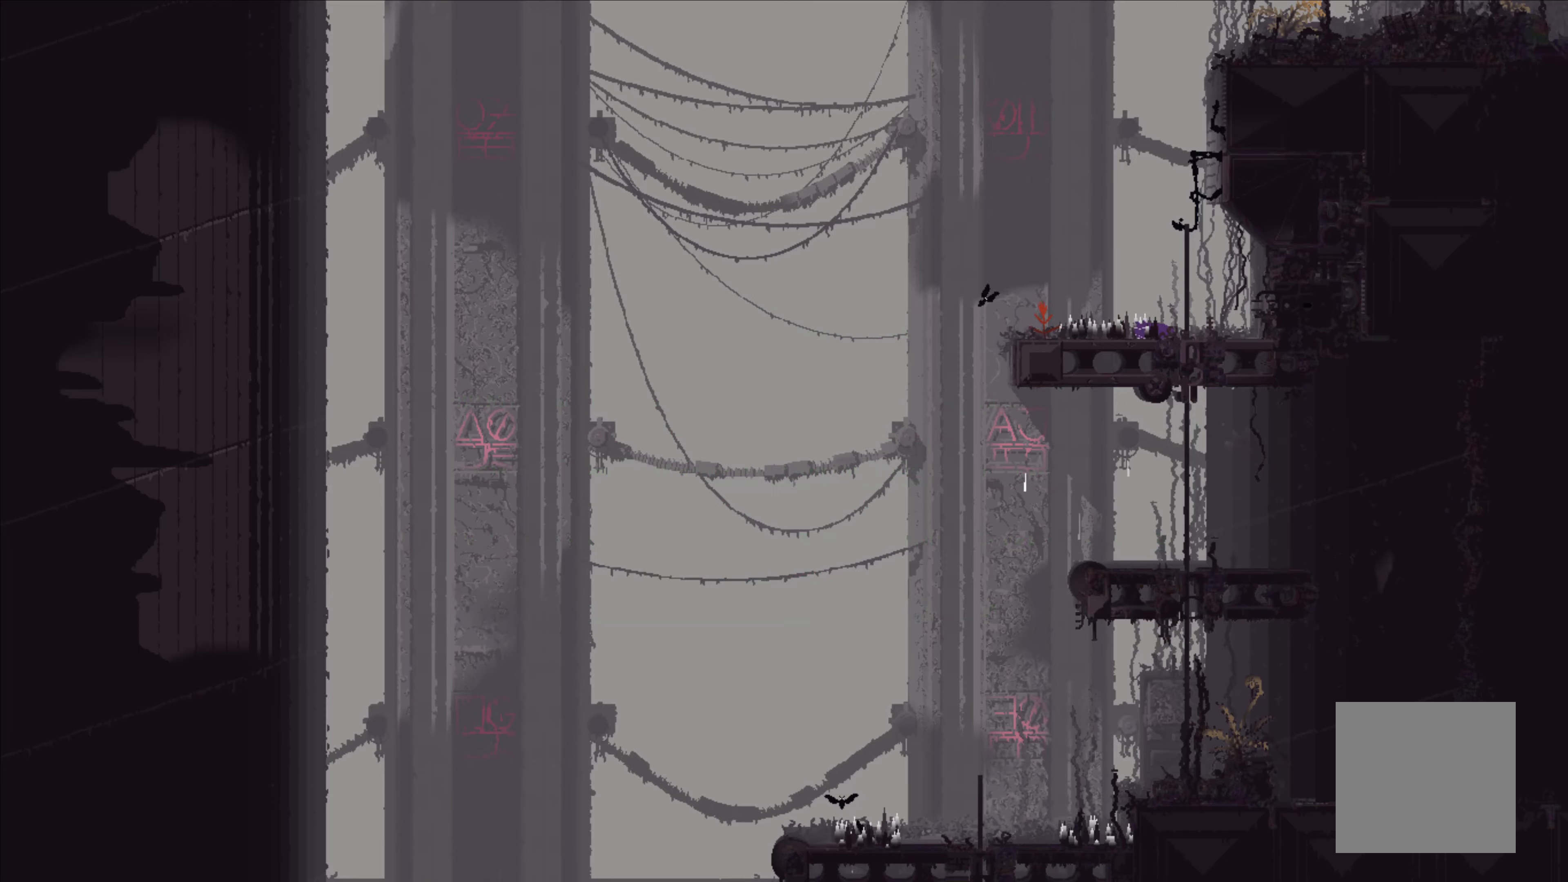
{"buttons": [], "left_stick": "up", "events": [[300, "left_stick", "up"]]}
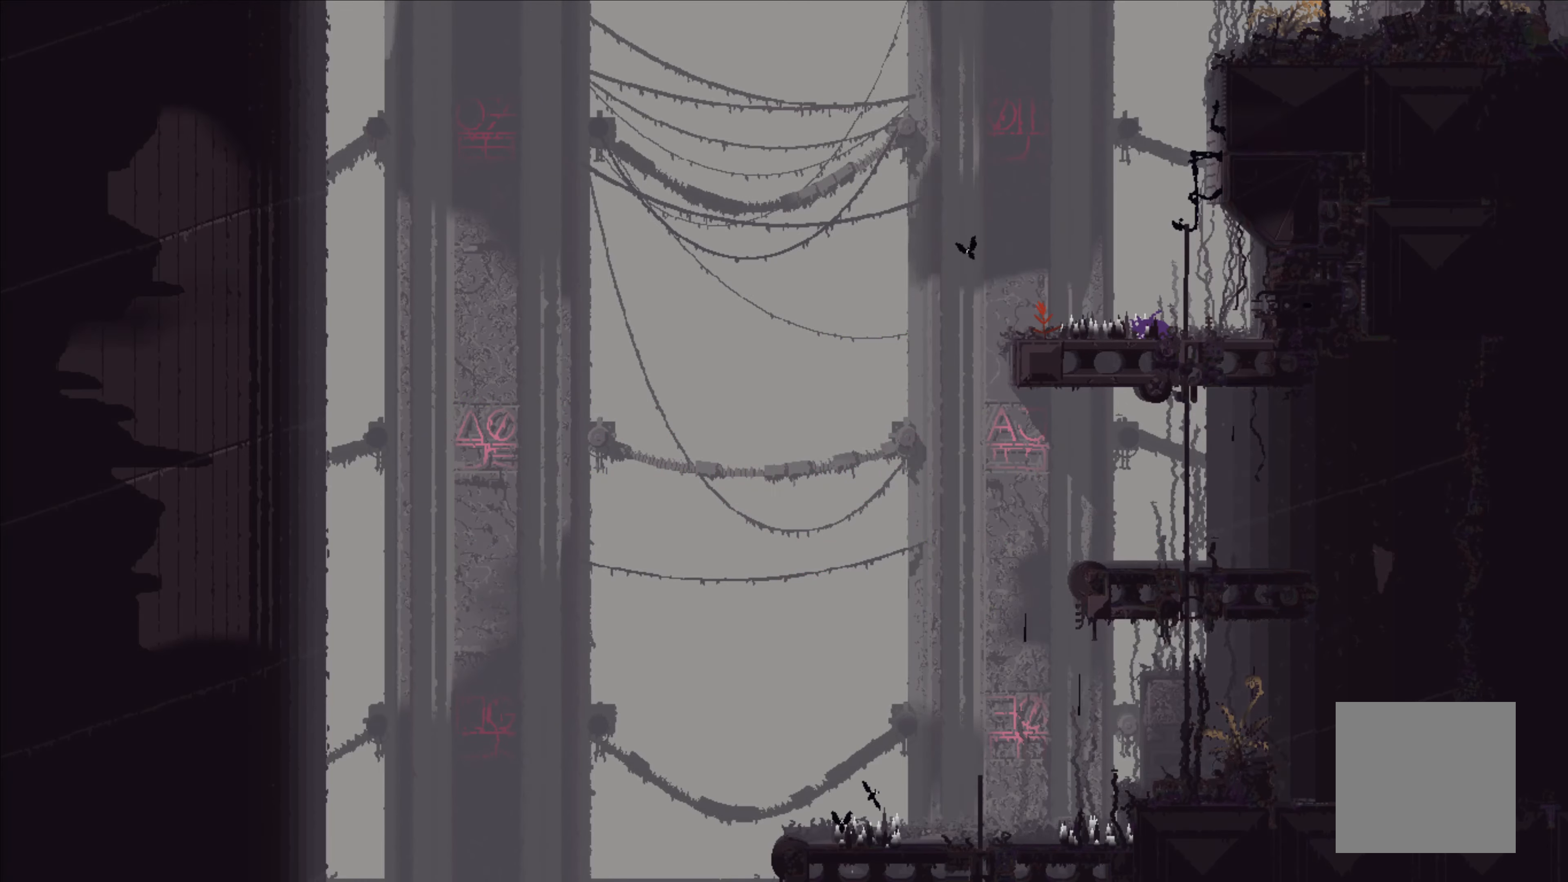
{"buttons": [], "left_stick": "center", "events": [[267, "left_stick", "center"]]}
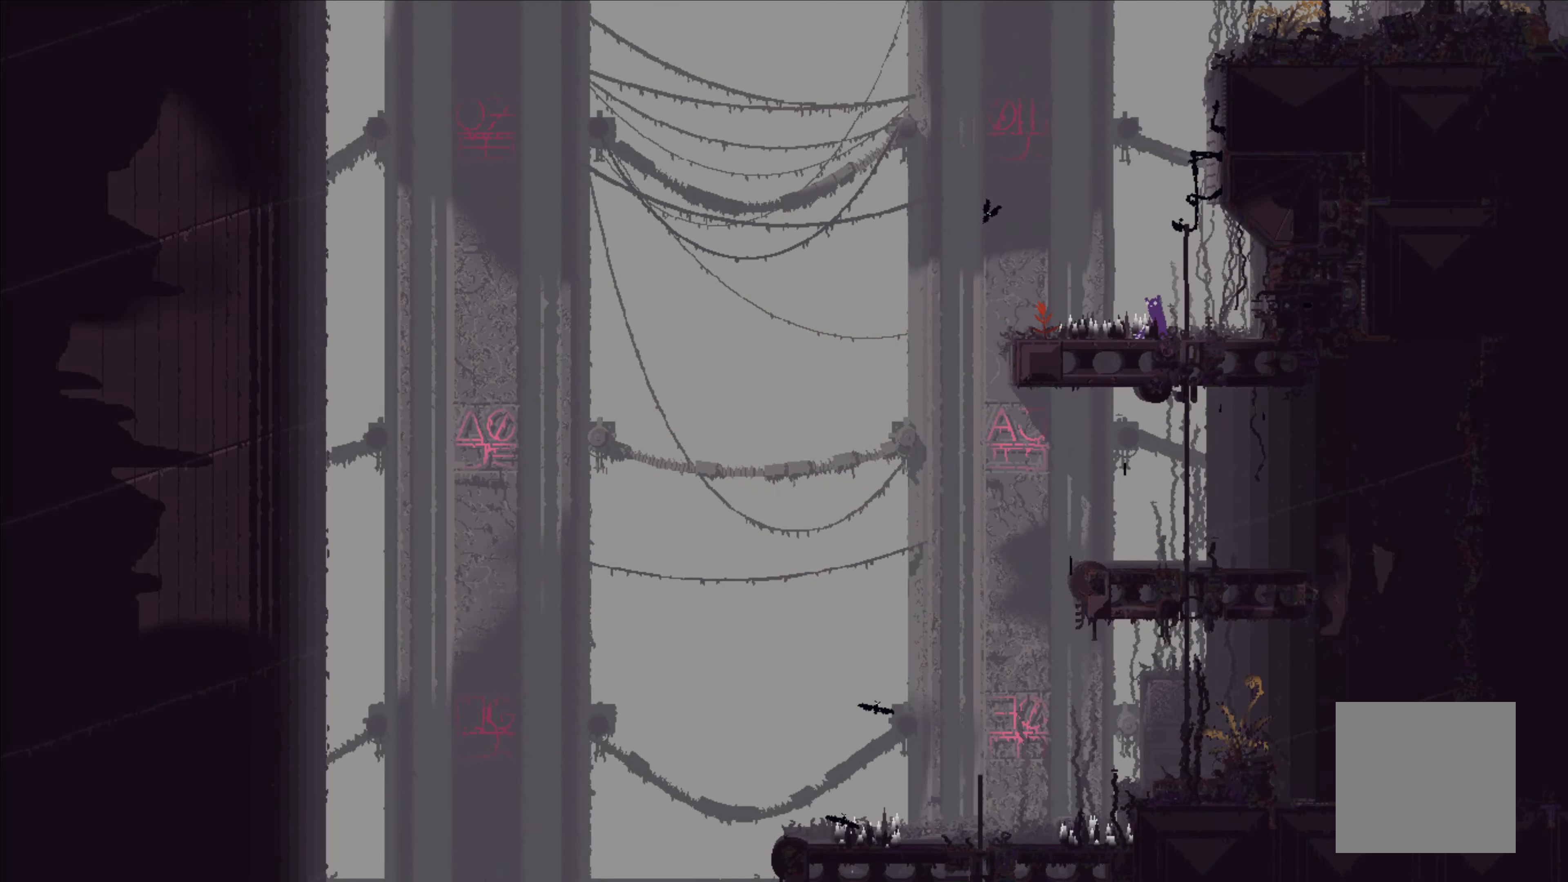
{"buttons": [], "left_stick": "up", "events": [[267, "left_stick", "up"]]}
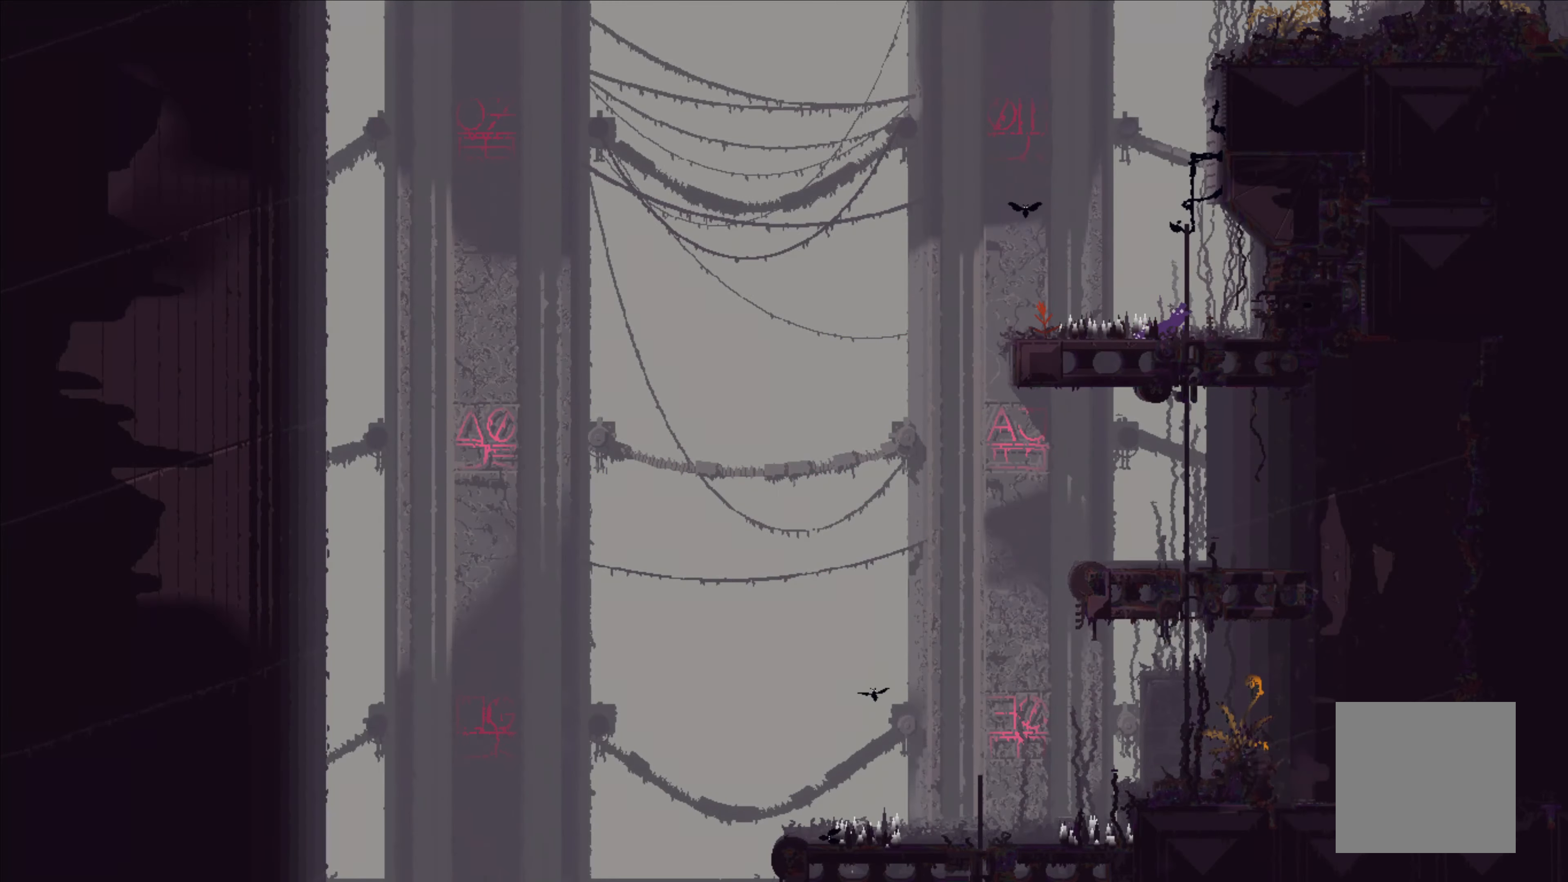
{"buttons": [], "left_stick": "center", "events": [[184, "left_stick", "center"]]}
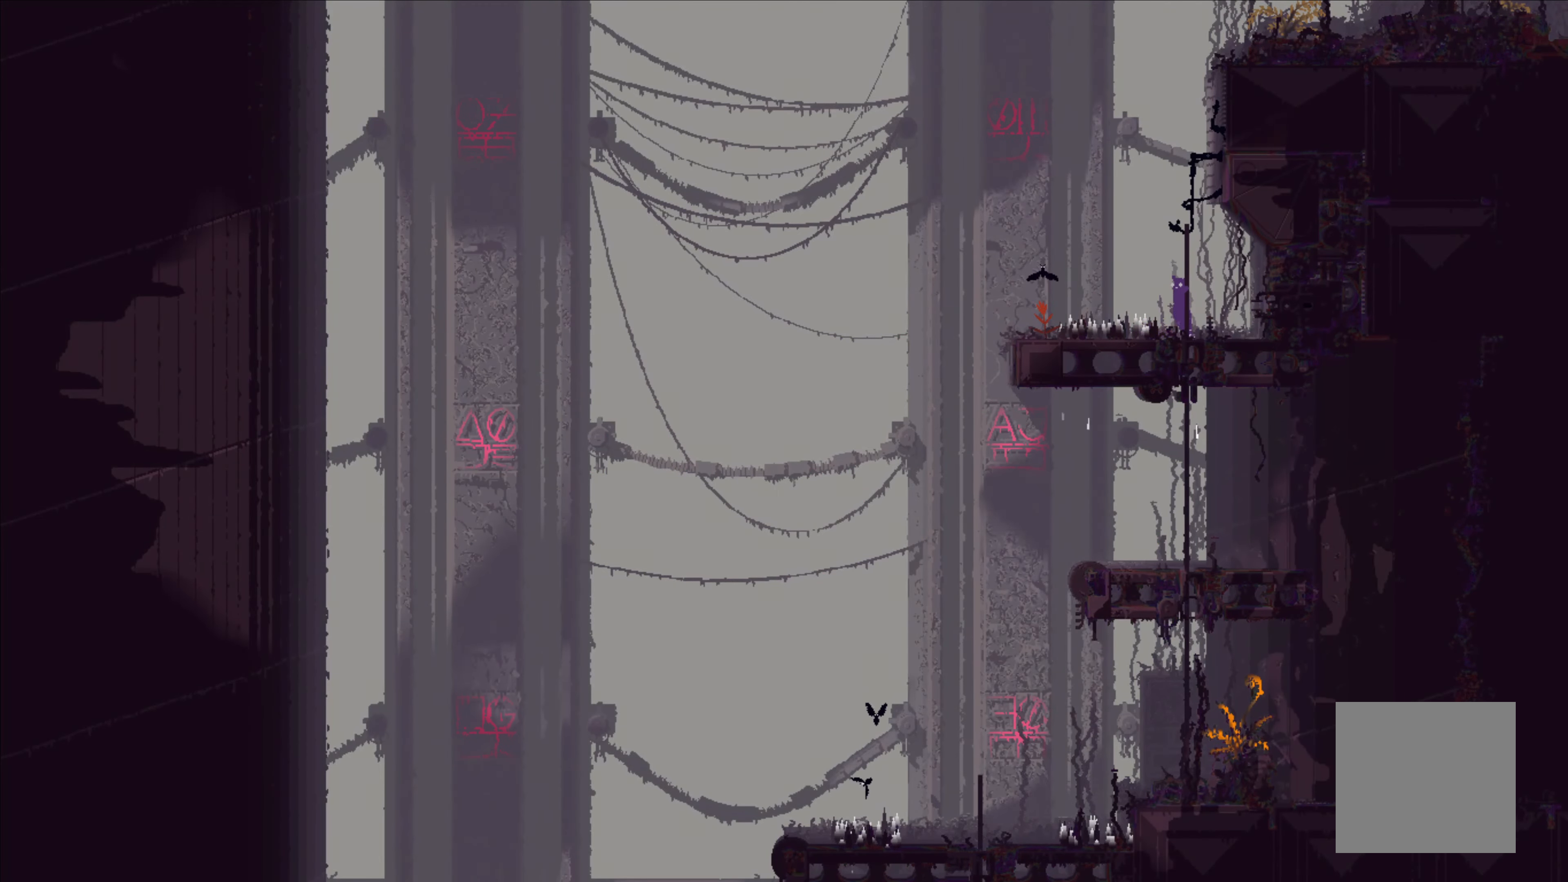
{"buttons": [], "left_stick": "left", "events": [[184, "left_stick", "left"]]}
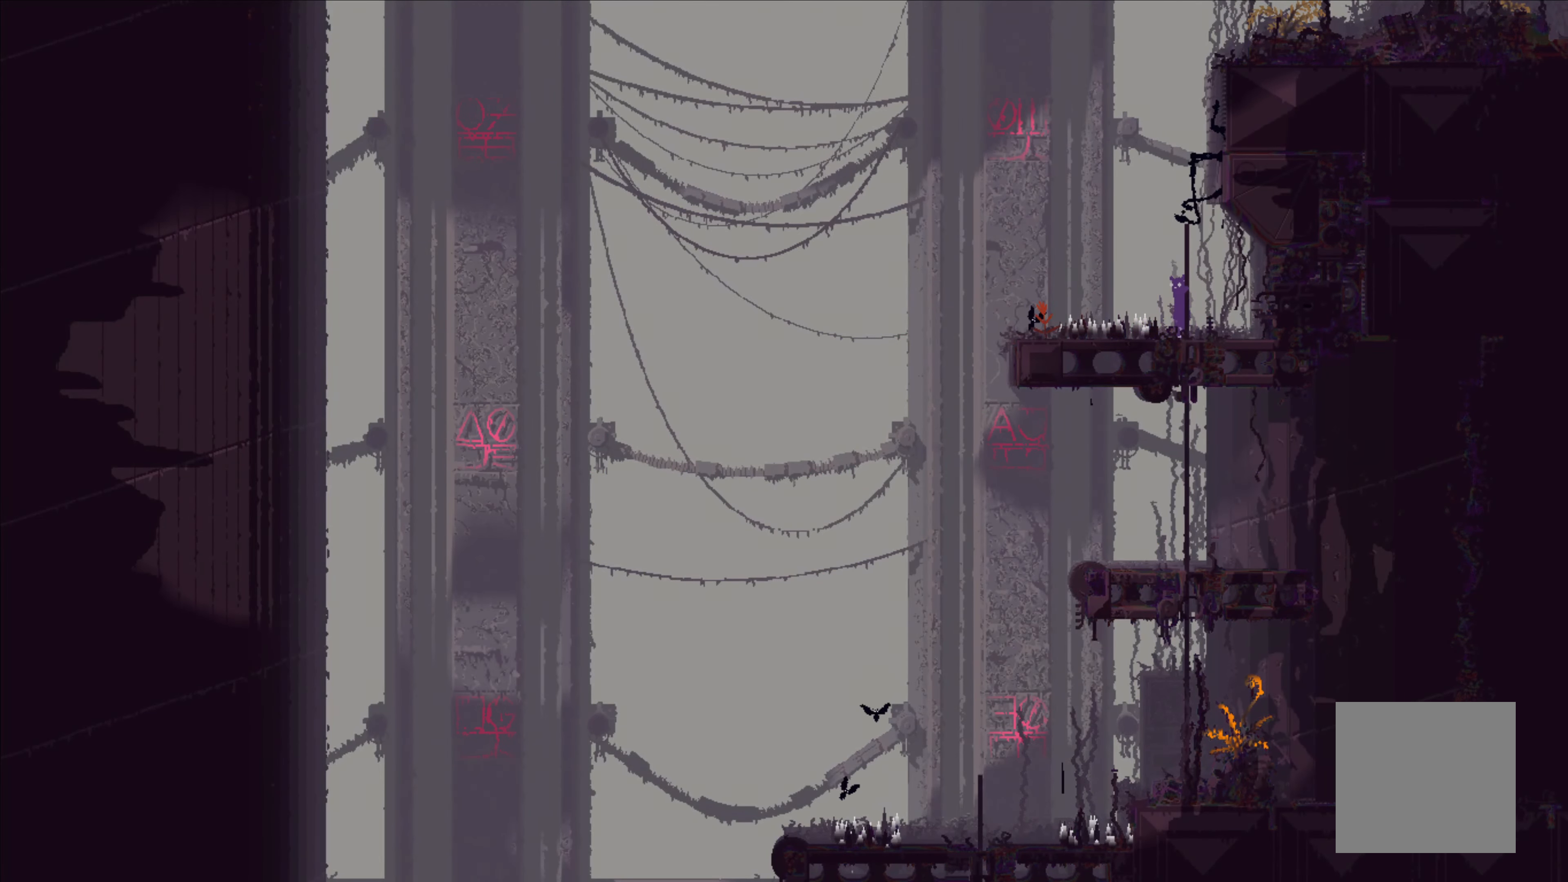
{"buttons": [], "left_stick": "left", "events": [[200, "A", "down"], [267, "A", "up"]]}
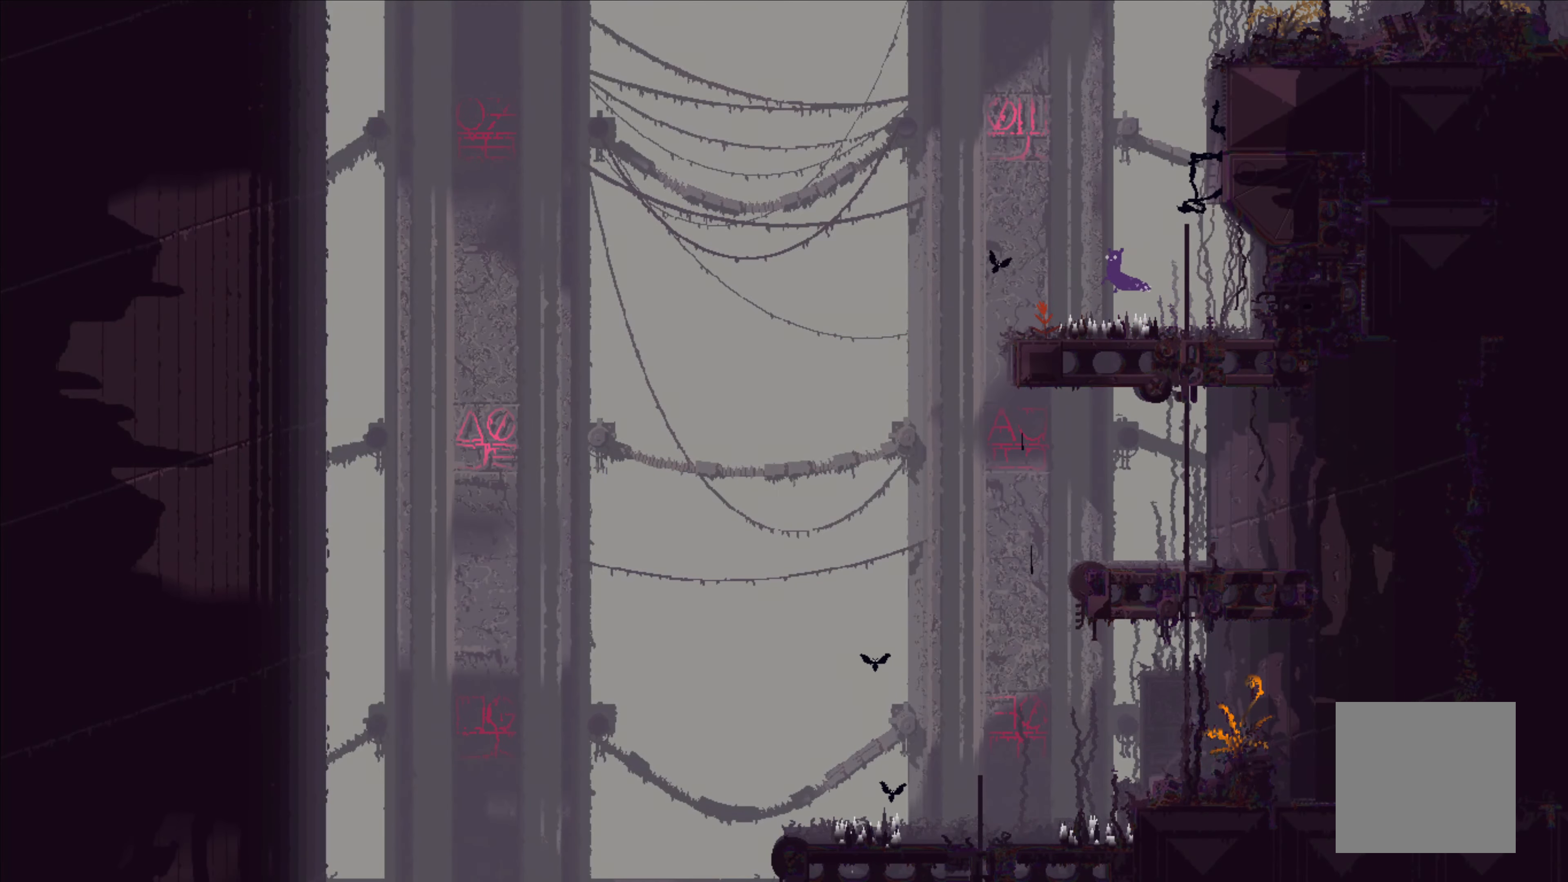
{"buttons": [], "left_stick": "up-left", "events": [[450, "left_stick", "up-left"]]}
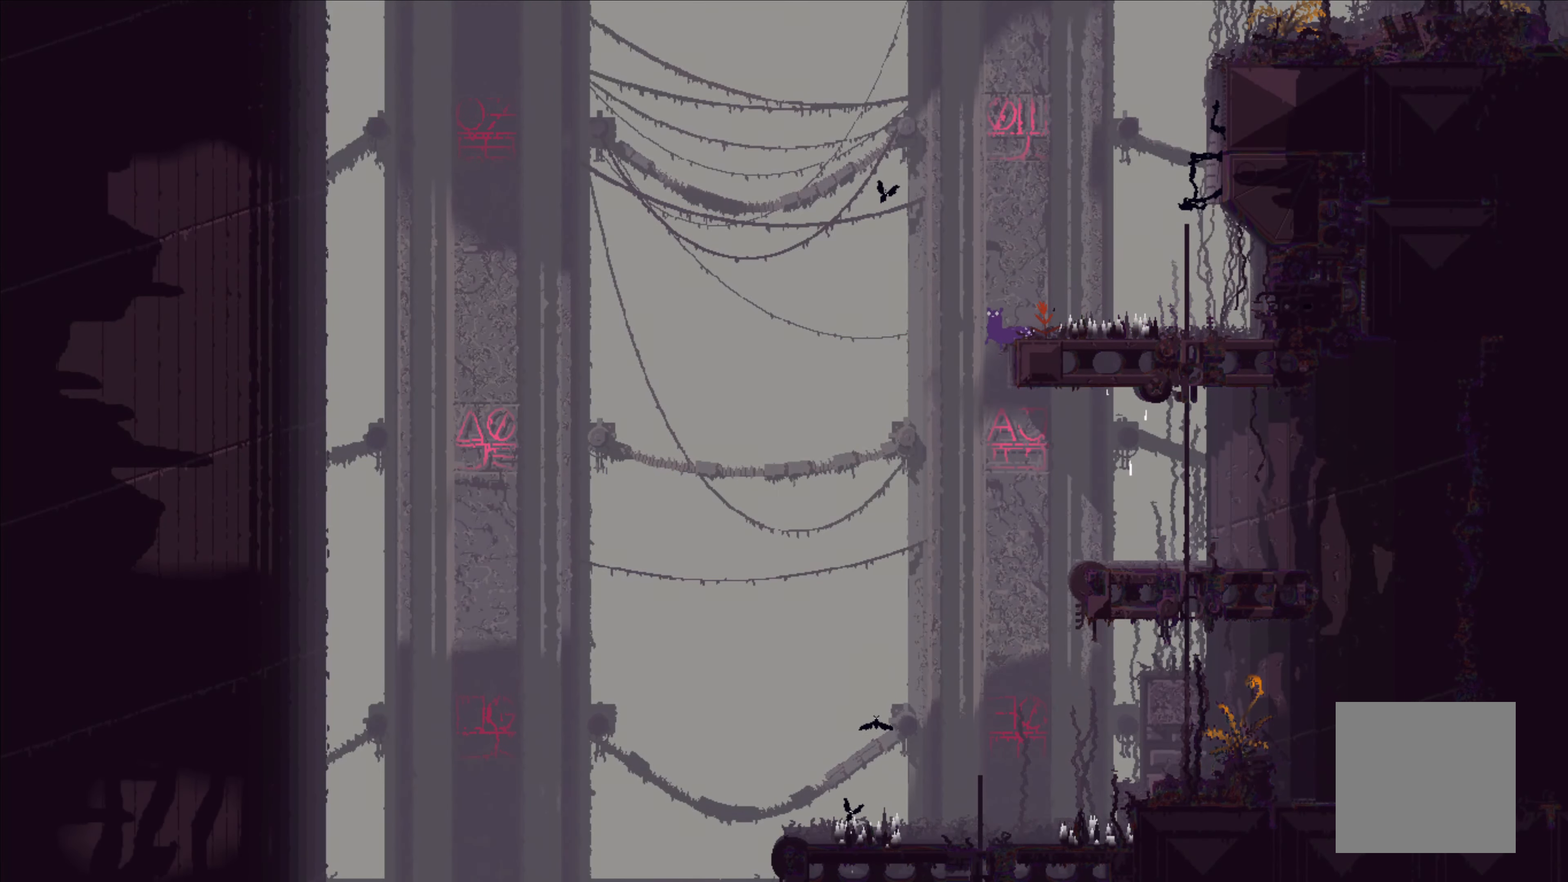
{"buttons": [], "left_stick": "right", "events": [[117, "left_stick", "center"], [250, "left_stick", "right"]]}
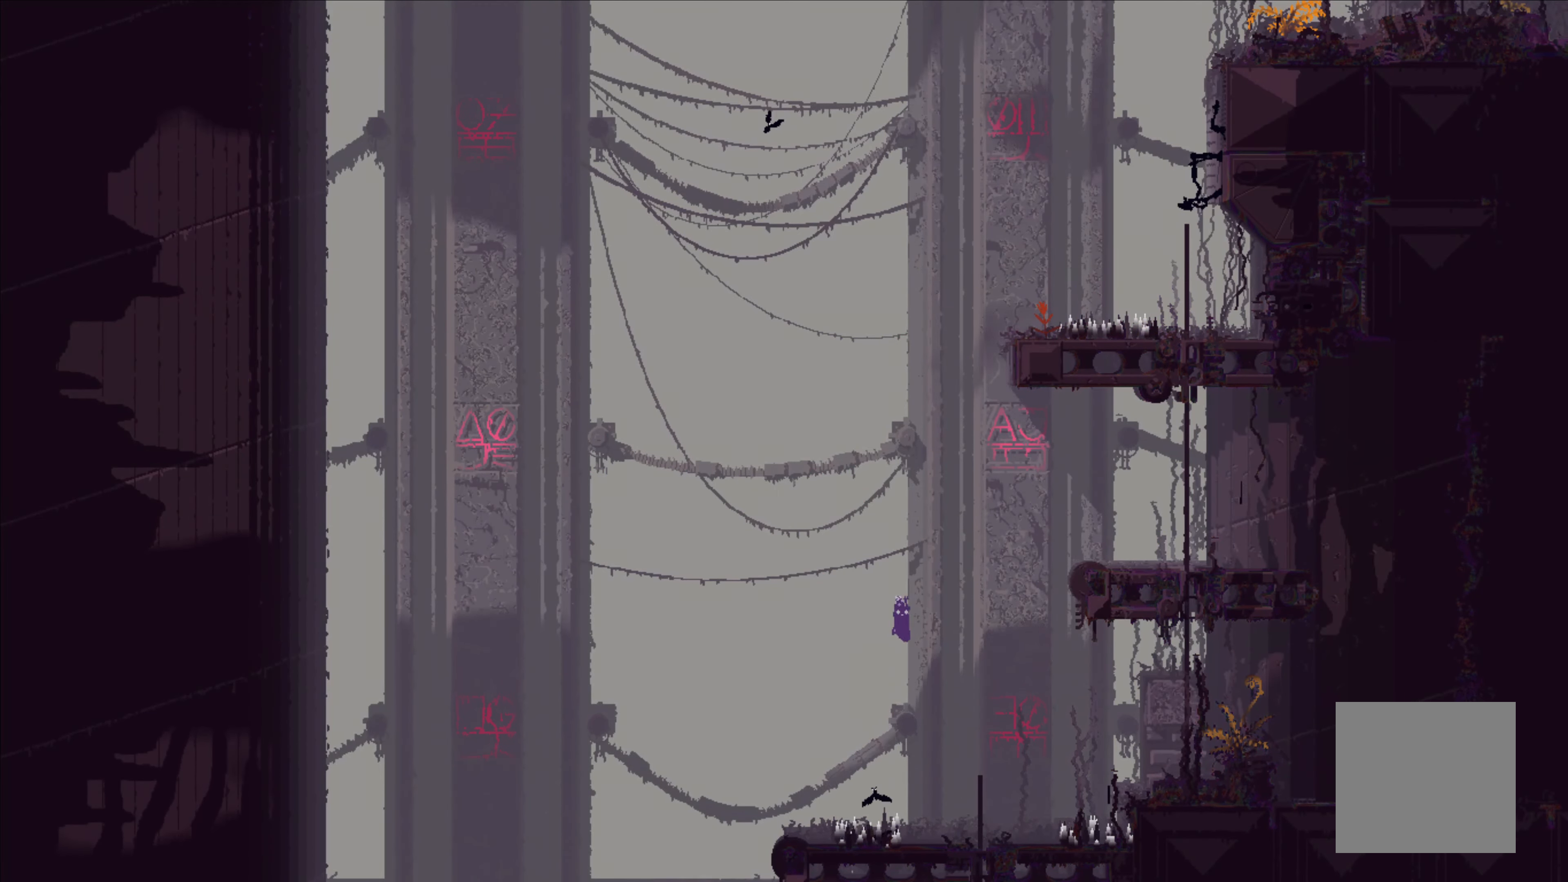
{"buttons": [], "left_stick": "down", "events": [[117, "left_stick", "down-right"], [217, "left_stick", "down"]]}
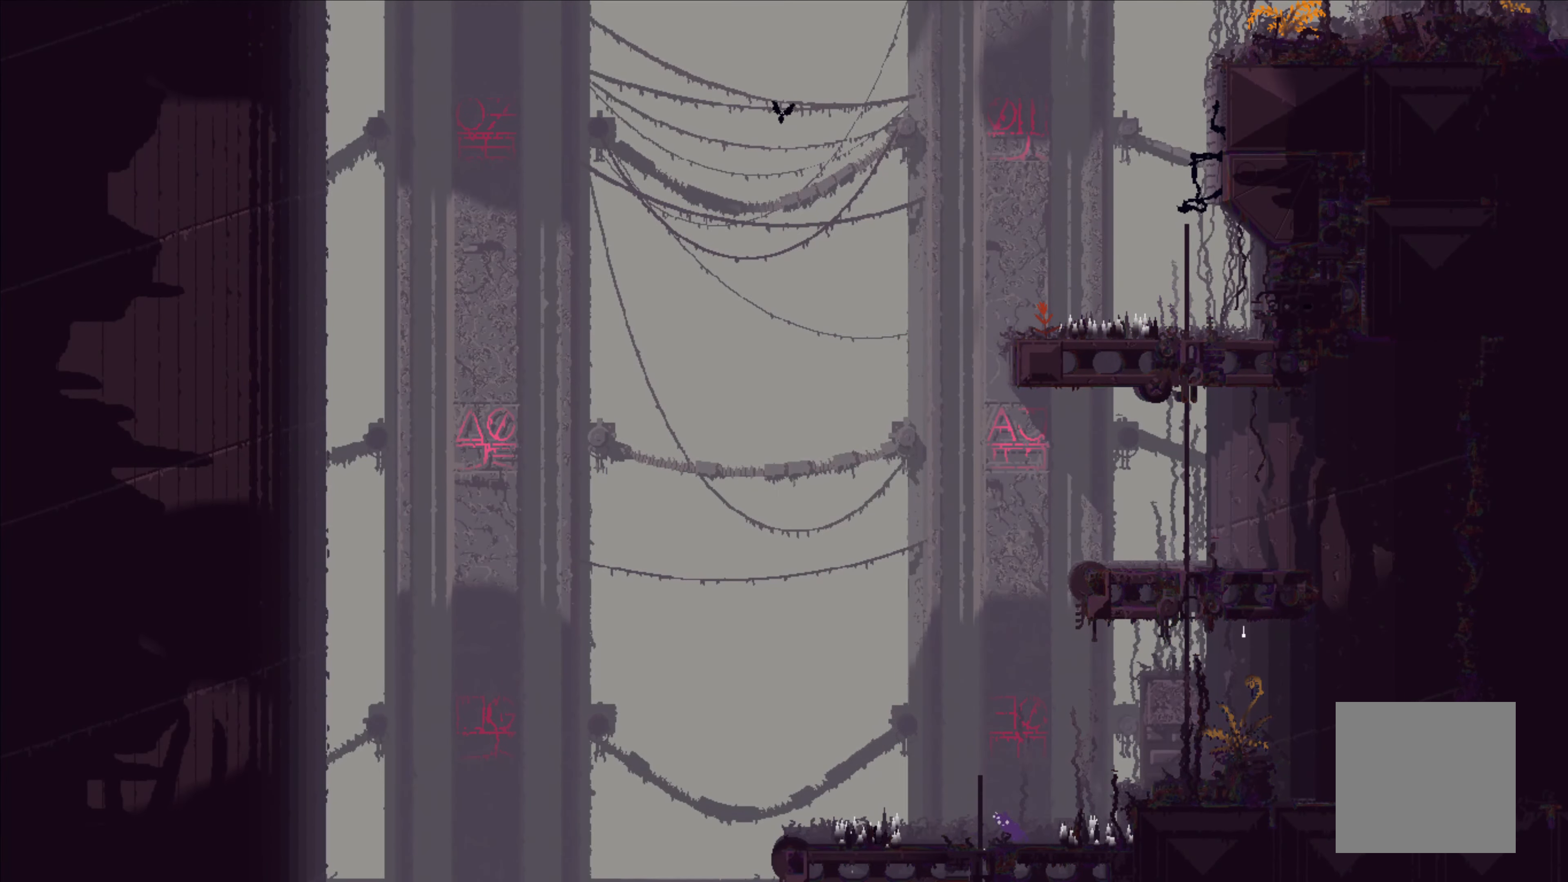
{"buttons": [], "left_stick": "left", "events": [[317, "left_stick", "left"]]}
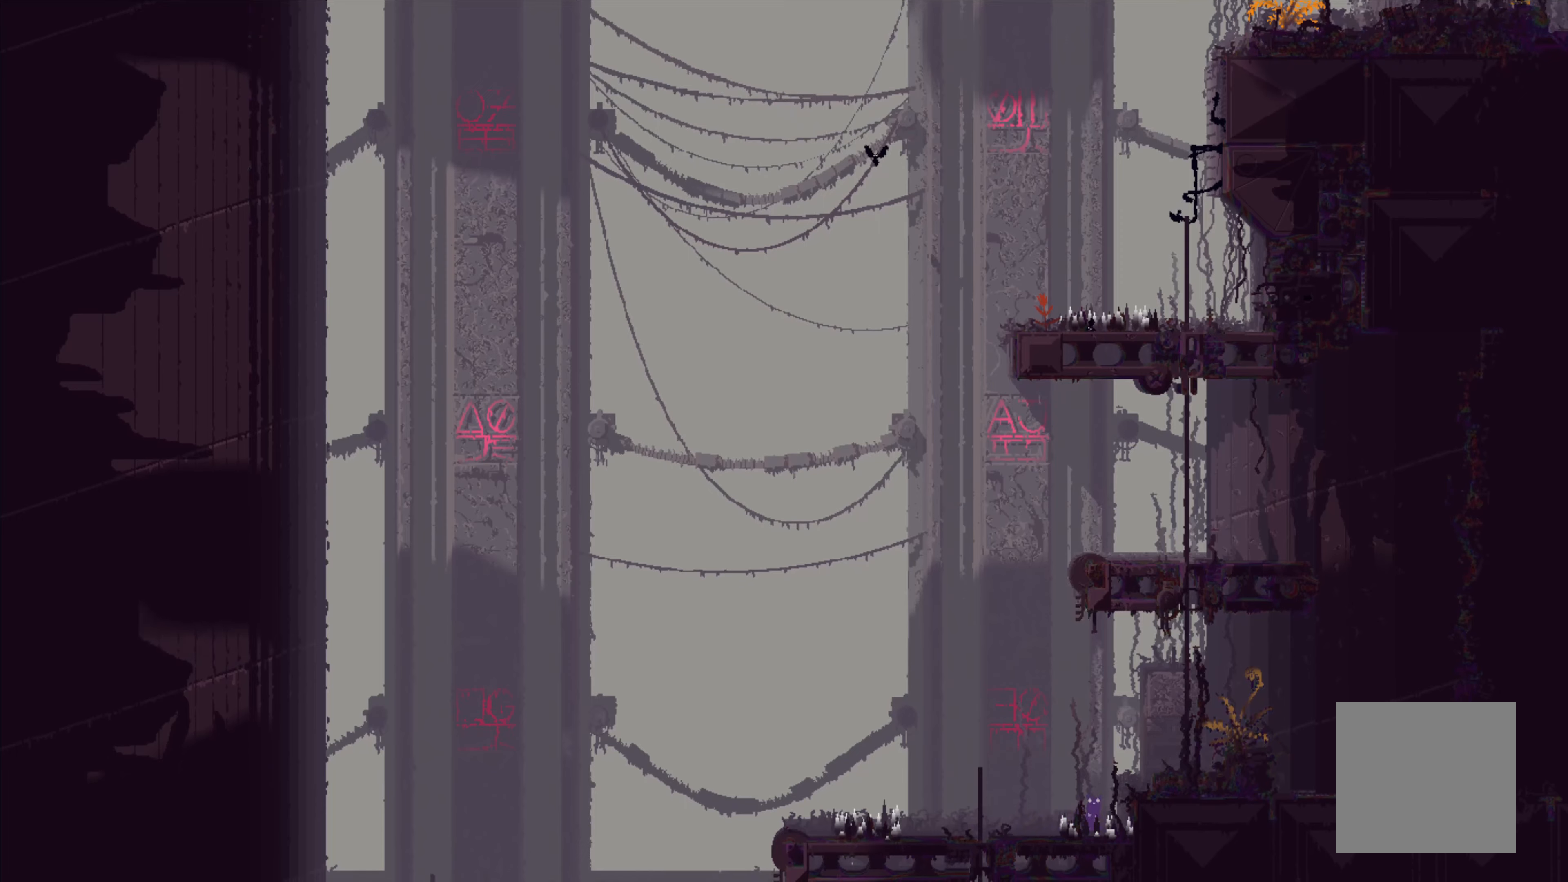
{"buttons": [], "left_stick": "down-left", "events": [[483, "left_stick", "down-left"]]}
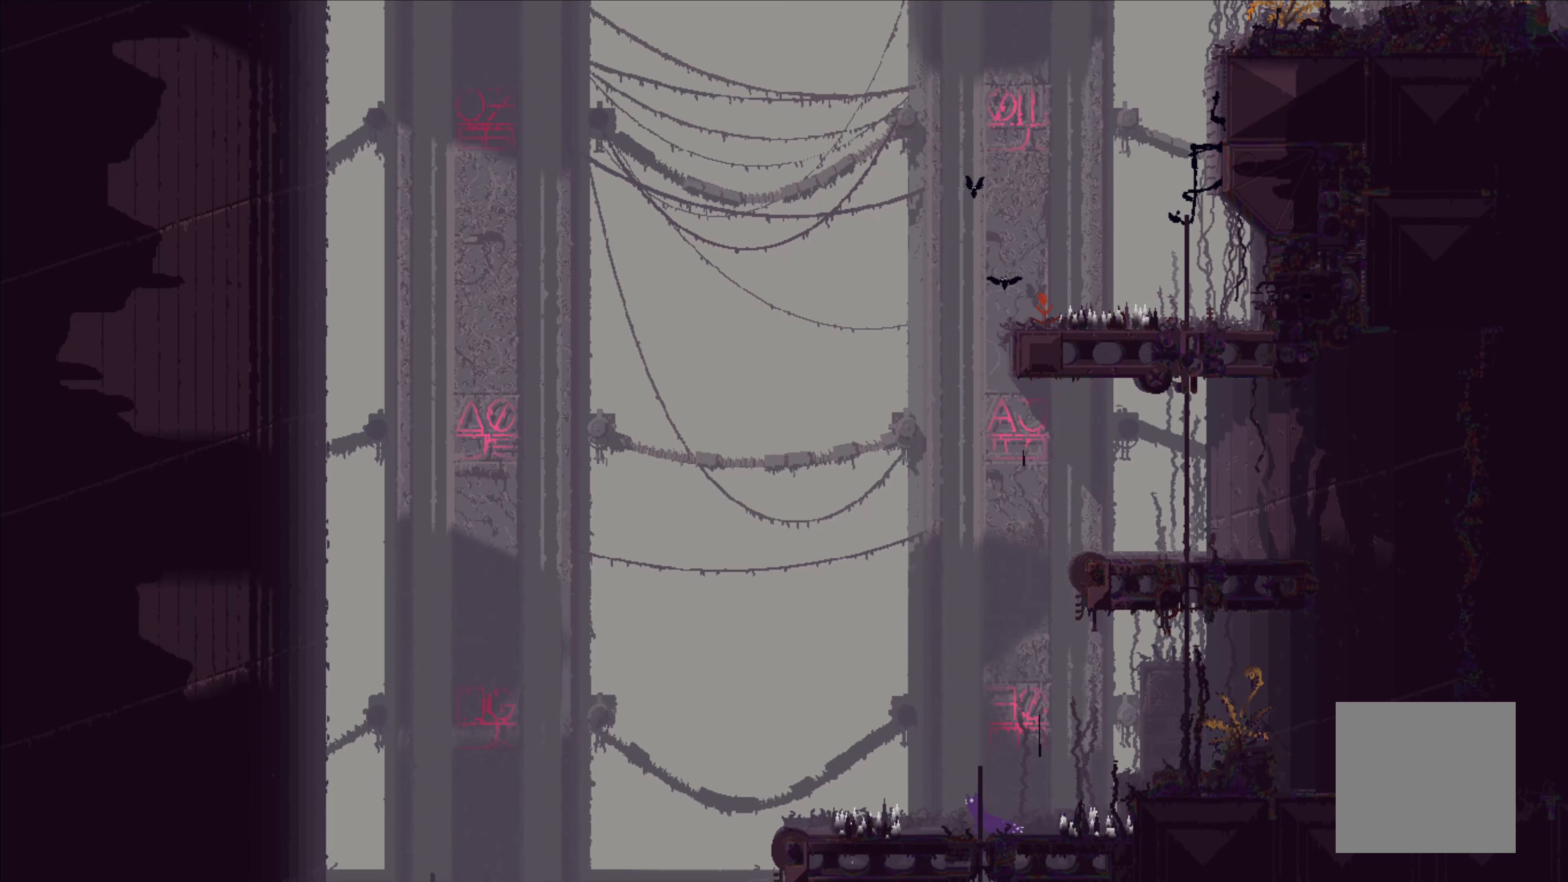
{"buttons": [], "left_stick": "down", "events": [[16, "left_stick", "down"]]}
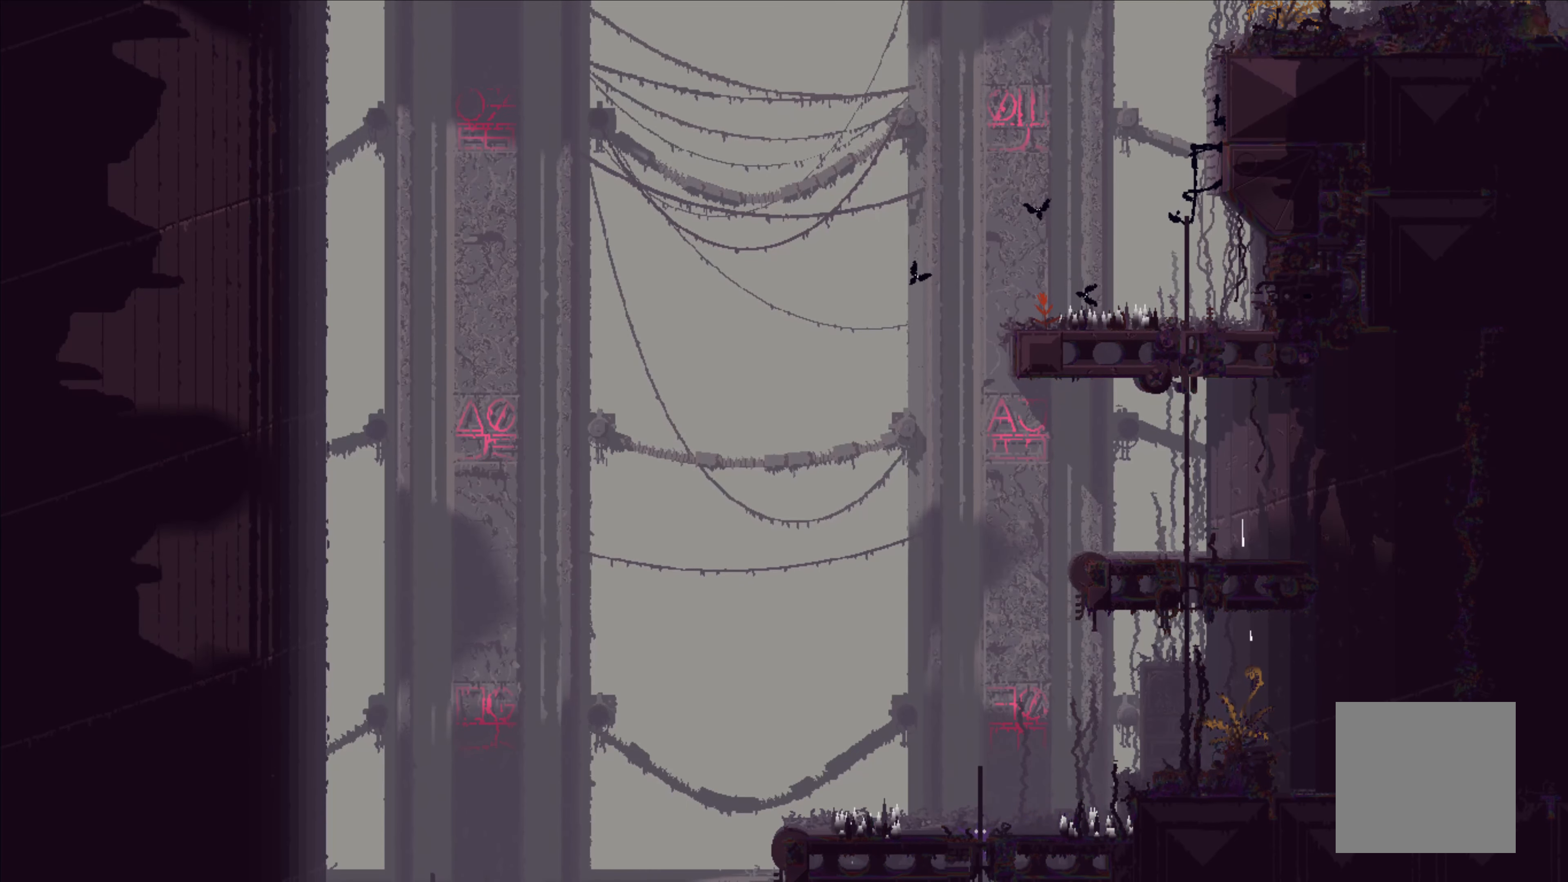
{"buttons": [], "left_stick": "down", "events": []}
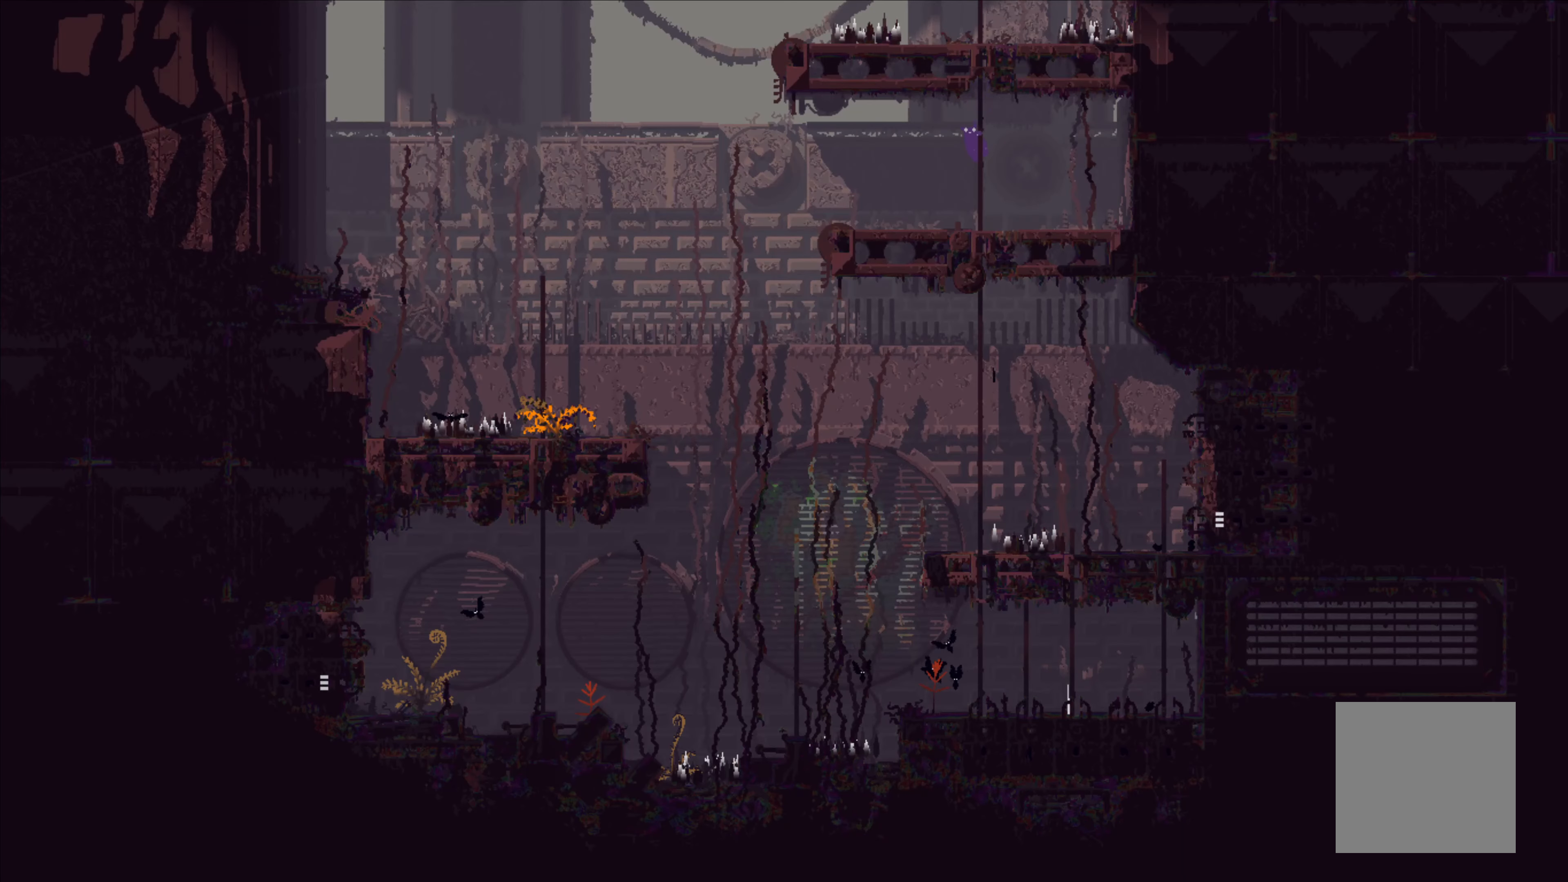
{"buttons": [], "left_stick": "down", "events": []}
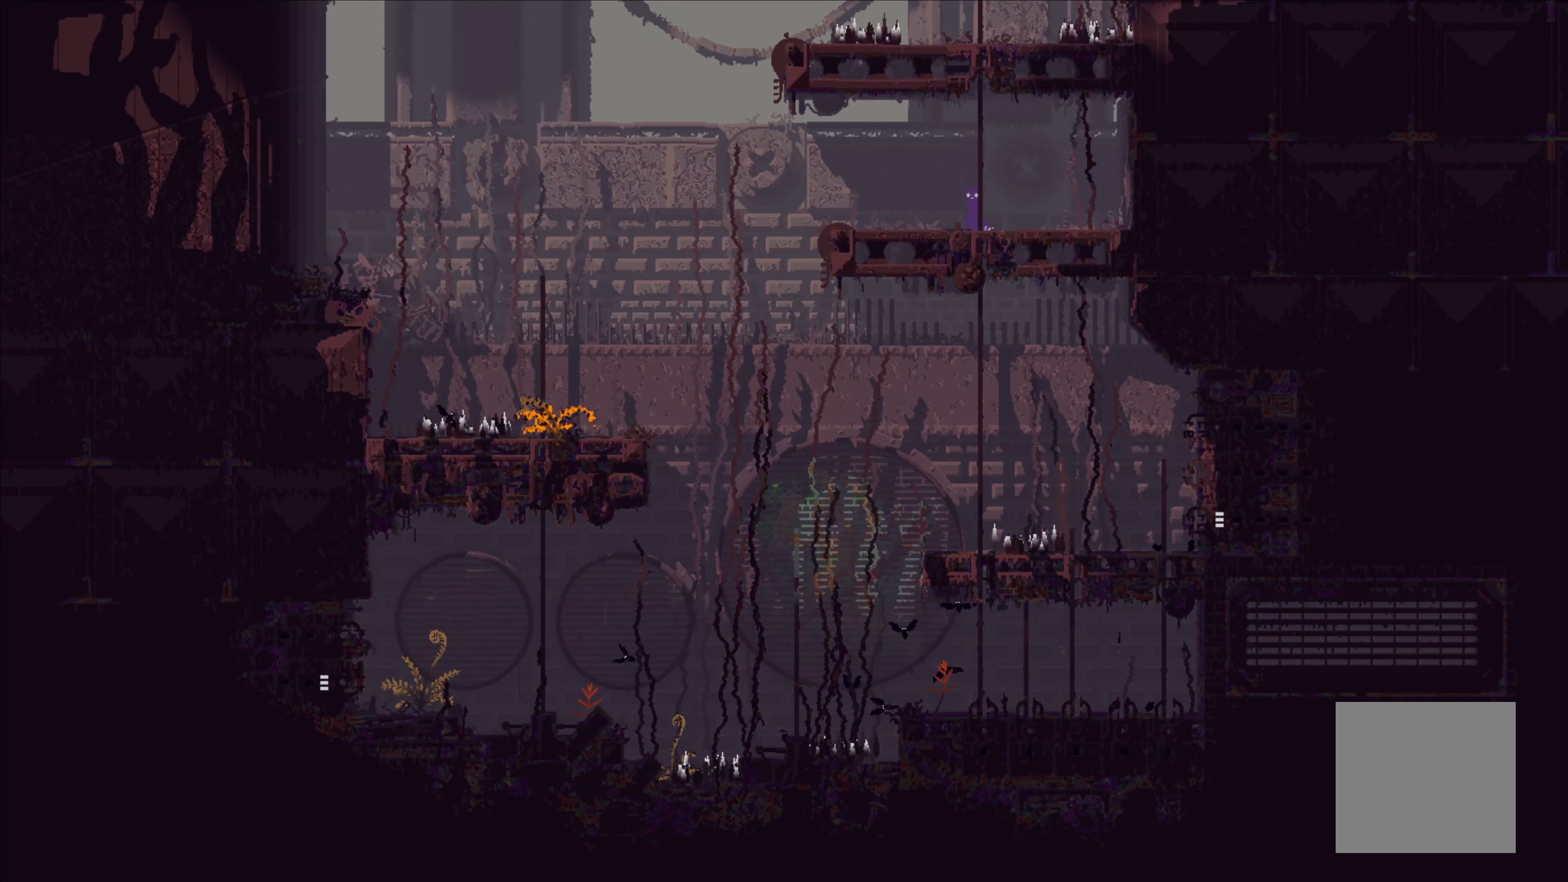
{"buttons": [], "left_stick": "left", "events": [[283, "left_stick", "center"], [400, "left_stick", "left"]]}
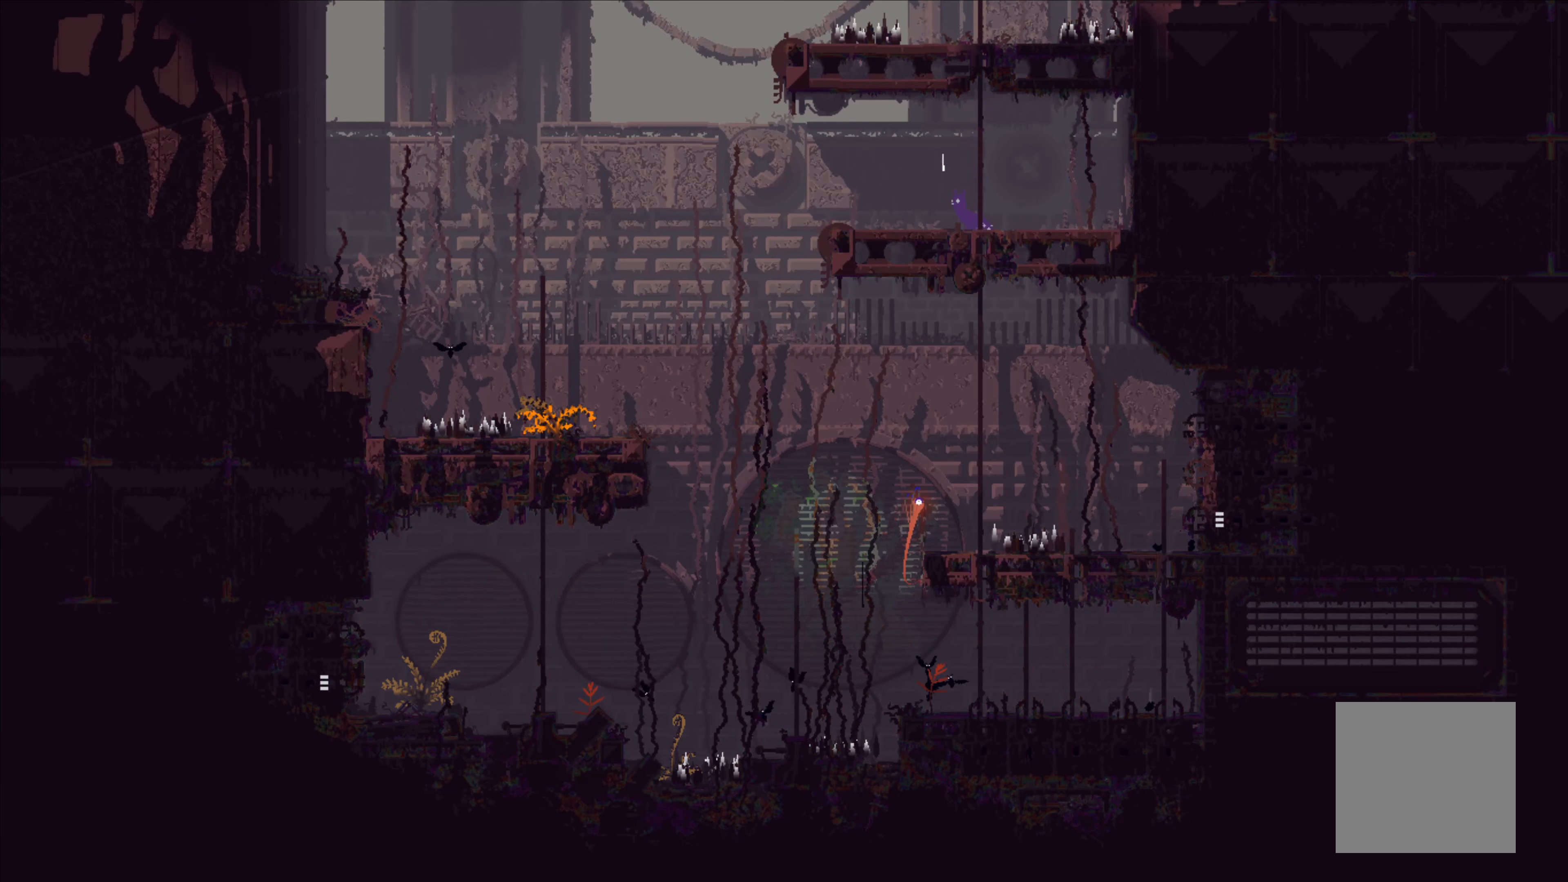
{"buttons": ["A"], "left_stick": "left", "events": [[483, "A", "down"]]}
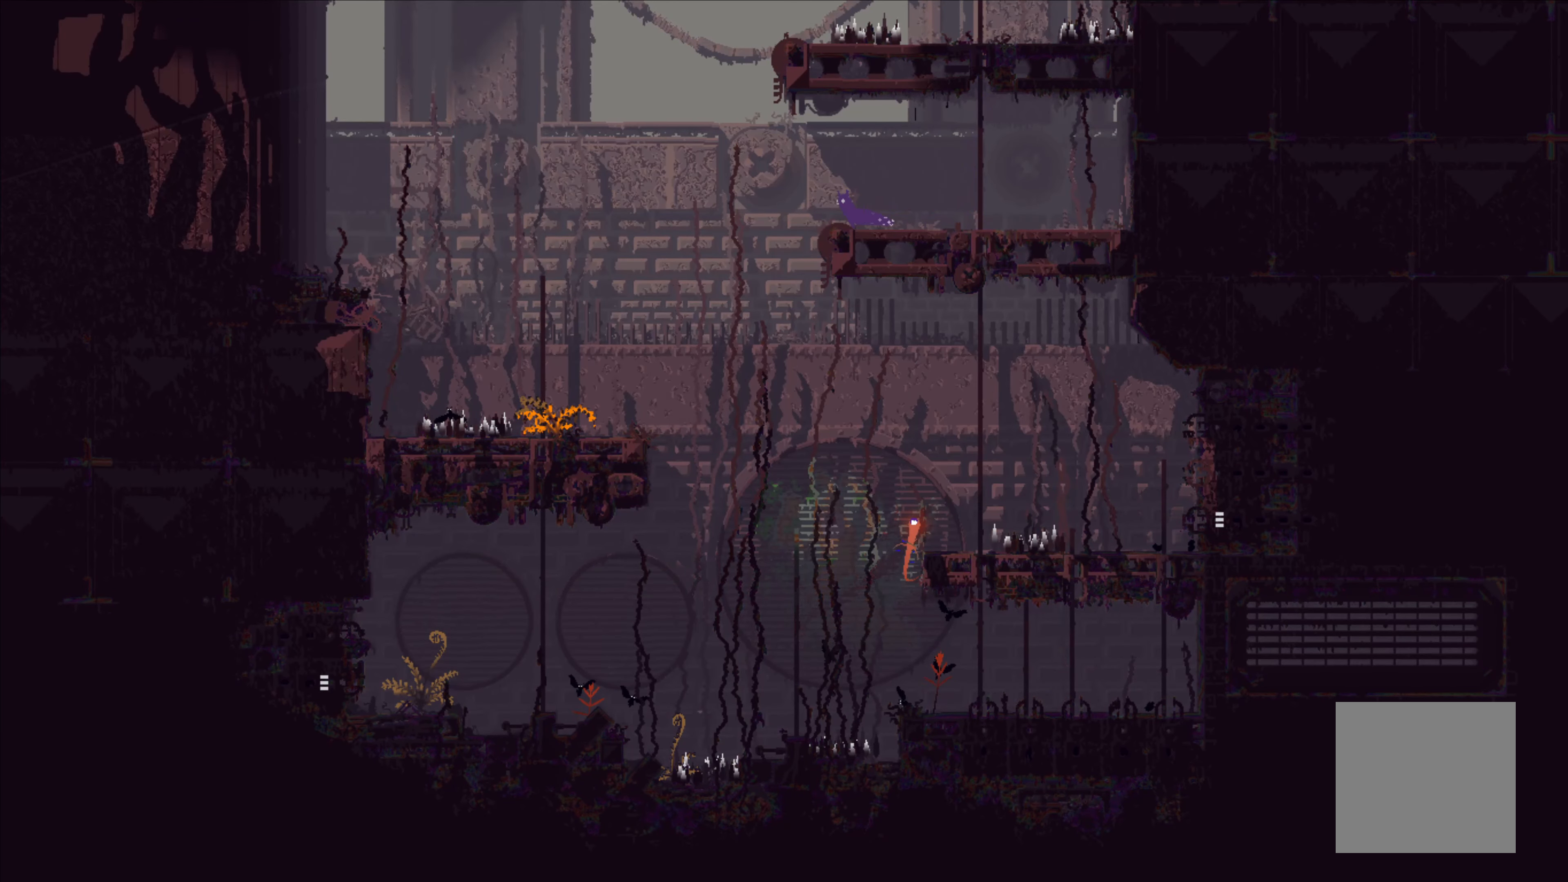
{"buttons": ["A"], "left_stick": "left", "events": []}
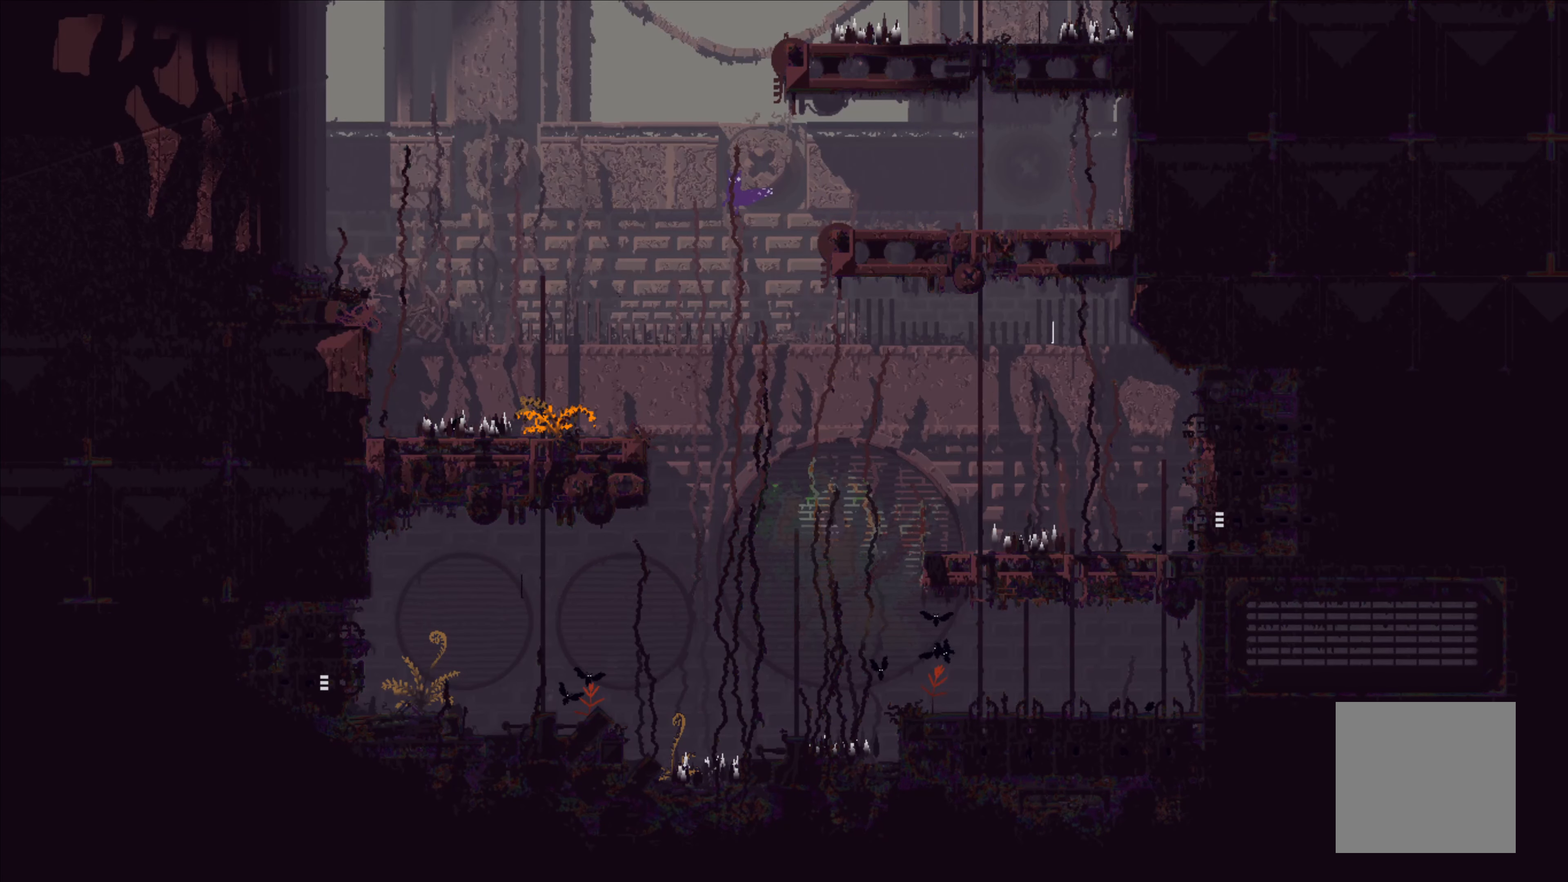
{"buttons": [], "left_stick": "left", "events": [[100, "A", "up"]]}
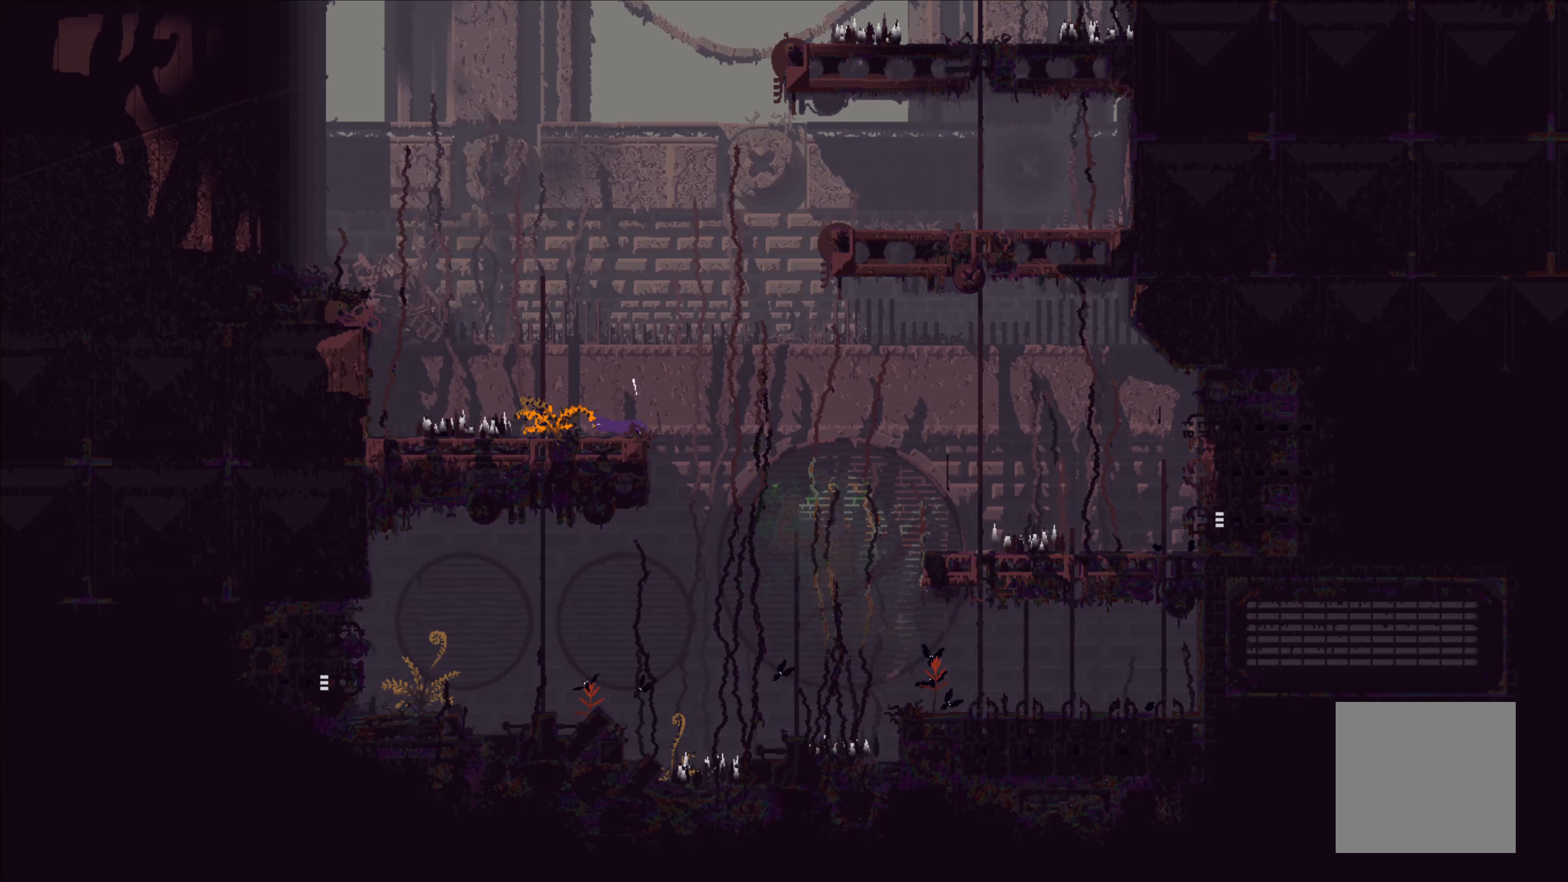
{"buttons": [], "left_stick": "down-left", "events": [[150, "left_stick", "down-left"]]}
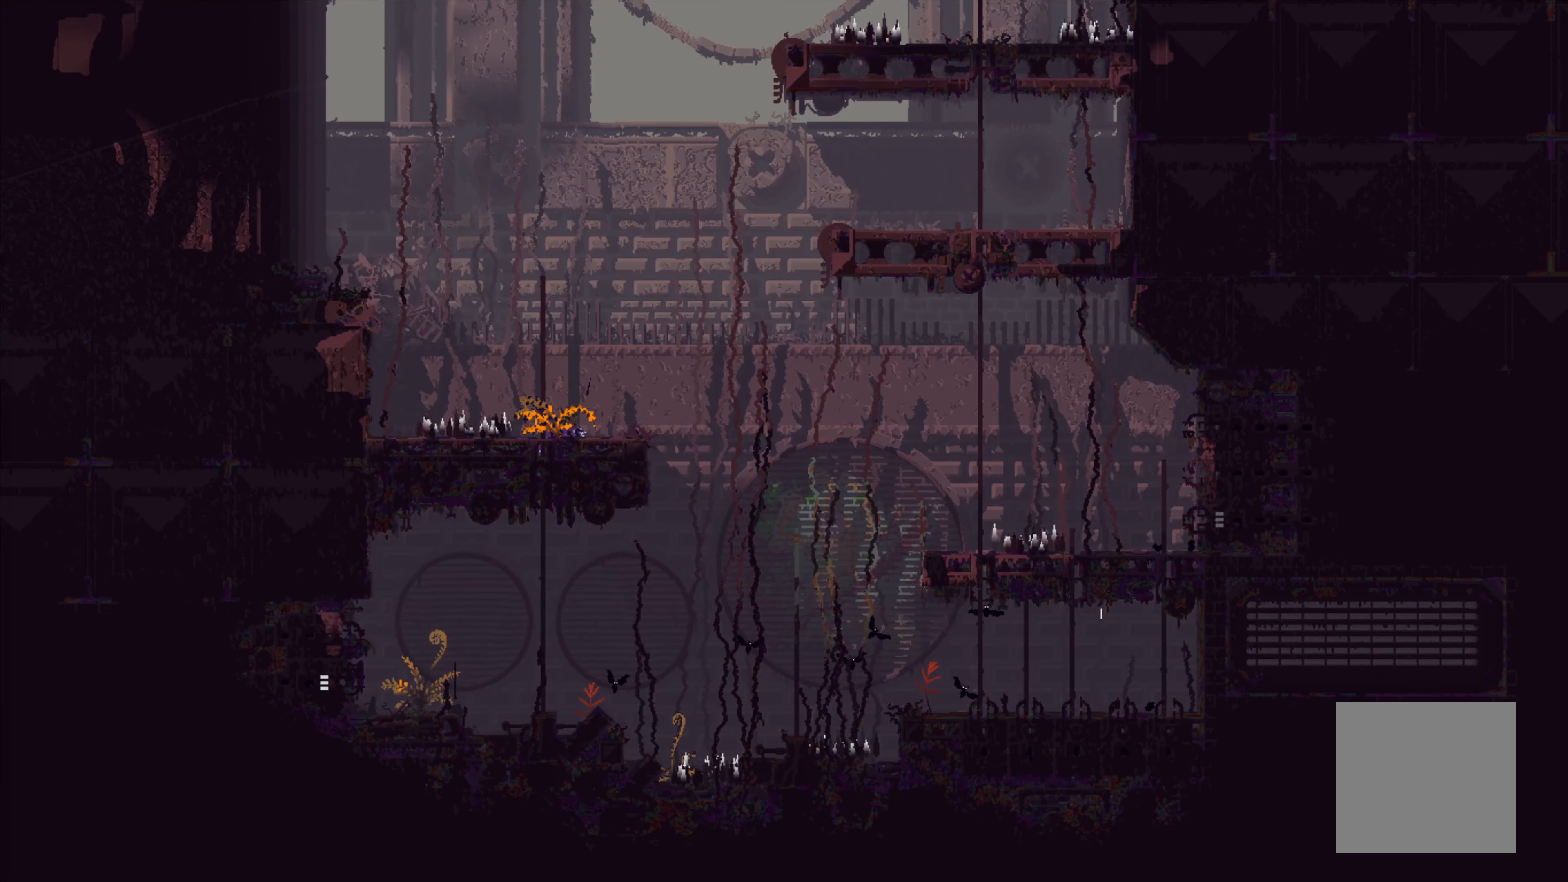
{"buttons": [], "left_stick": "down-left", "events": []}
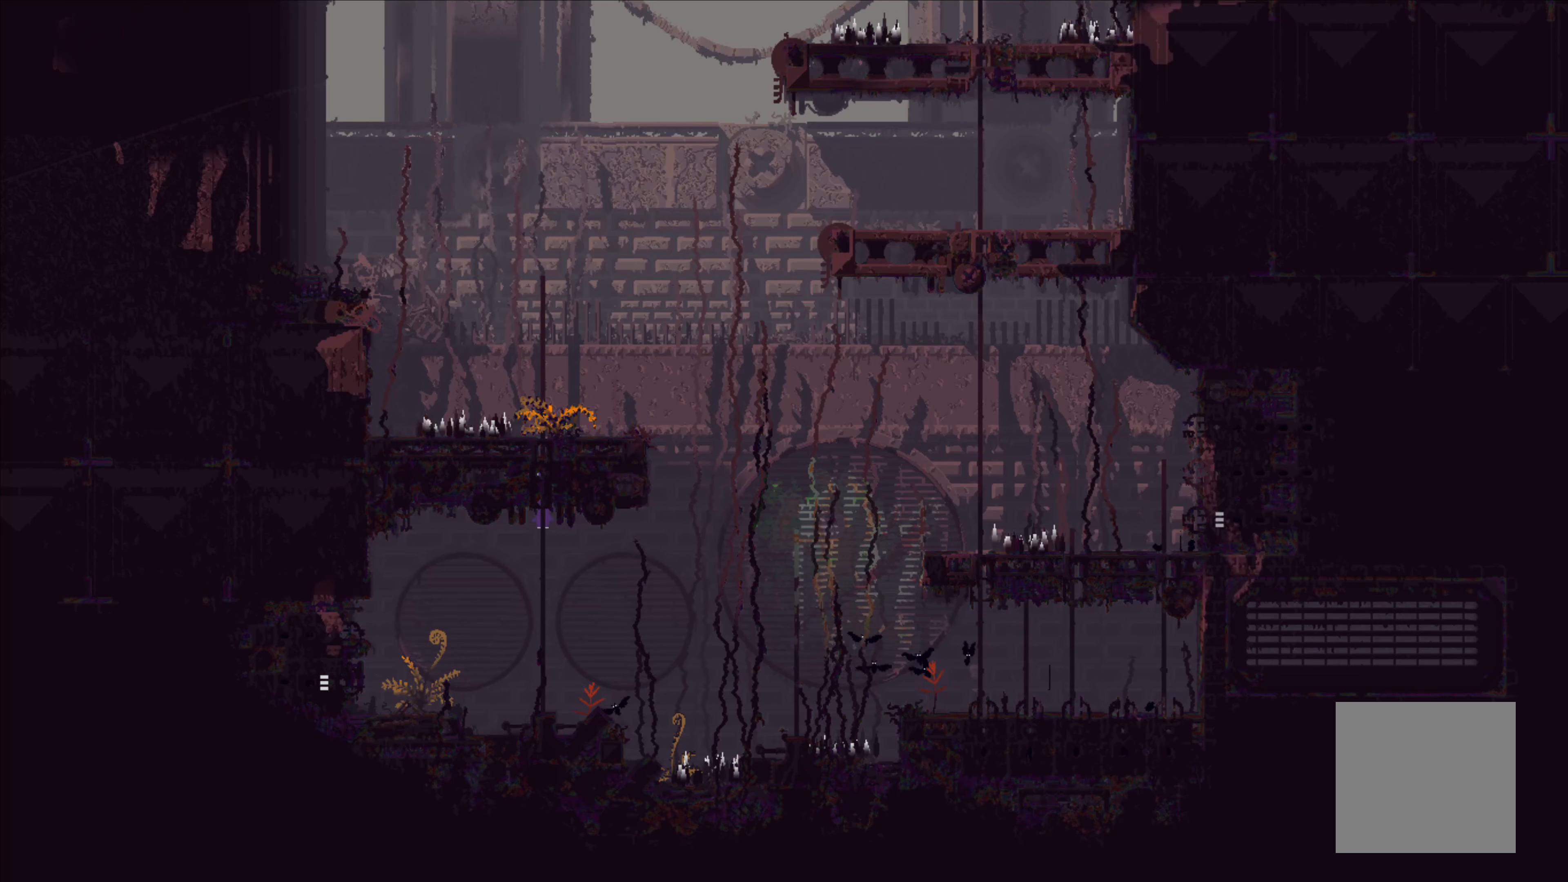
{"buttons": ["A"], "left_stick": "up-left", "events": [[33, "A", "down"], [167, "A", "up"], [217, "left_stick", "left"], [333, "left_stick", "up-left"], [450, "A", "down"]]}
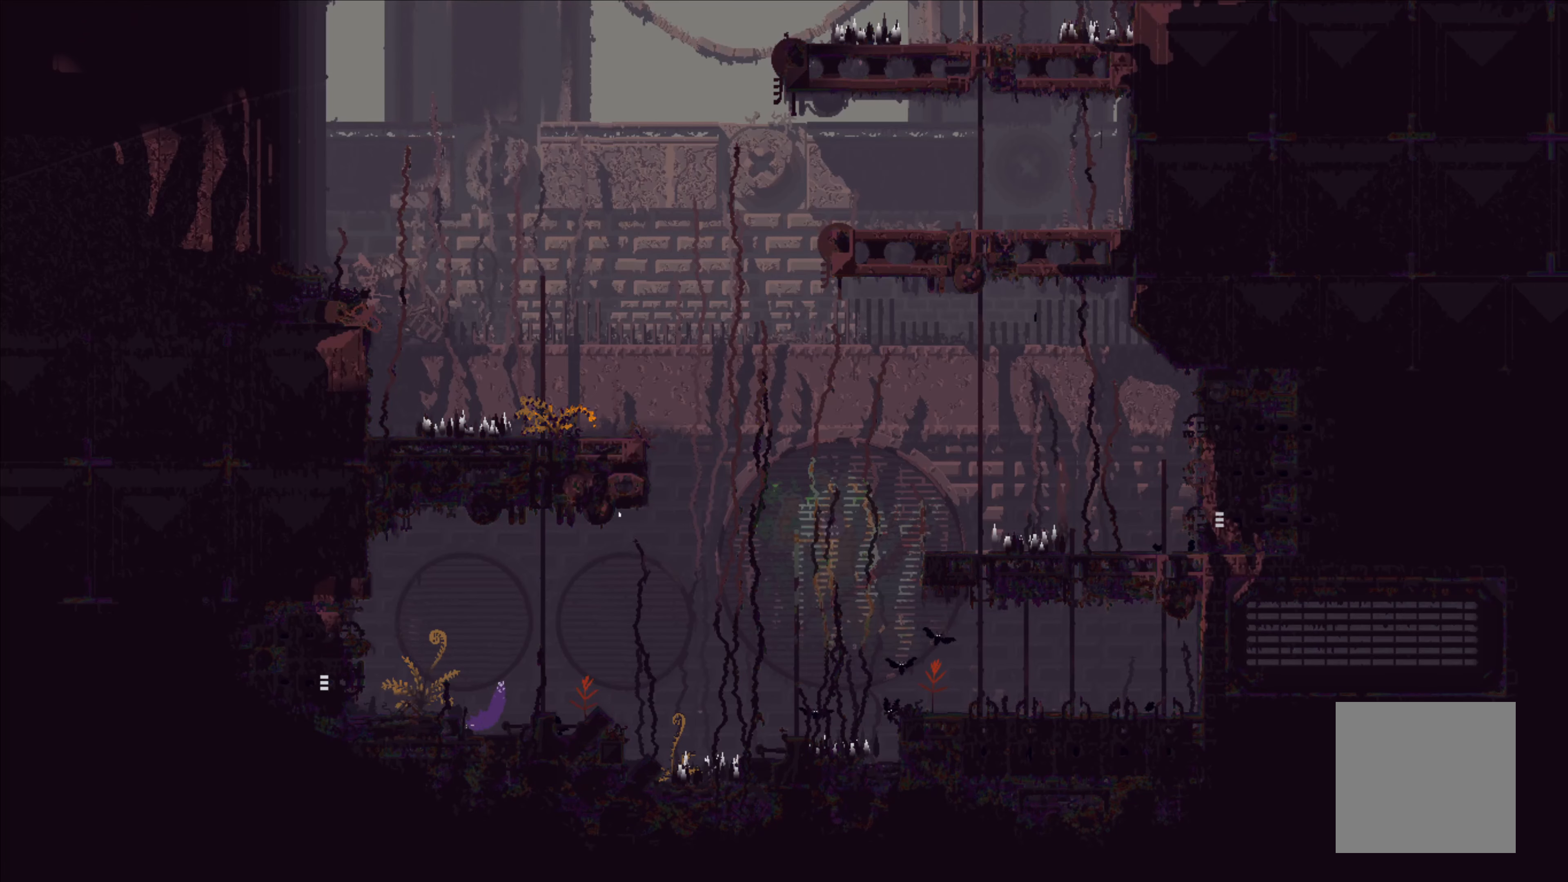
{"buttons": [], "left_stick": "up-left", "events": [[200, "A", "up"]]}
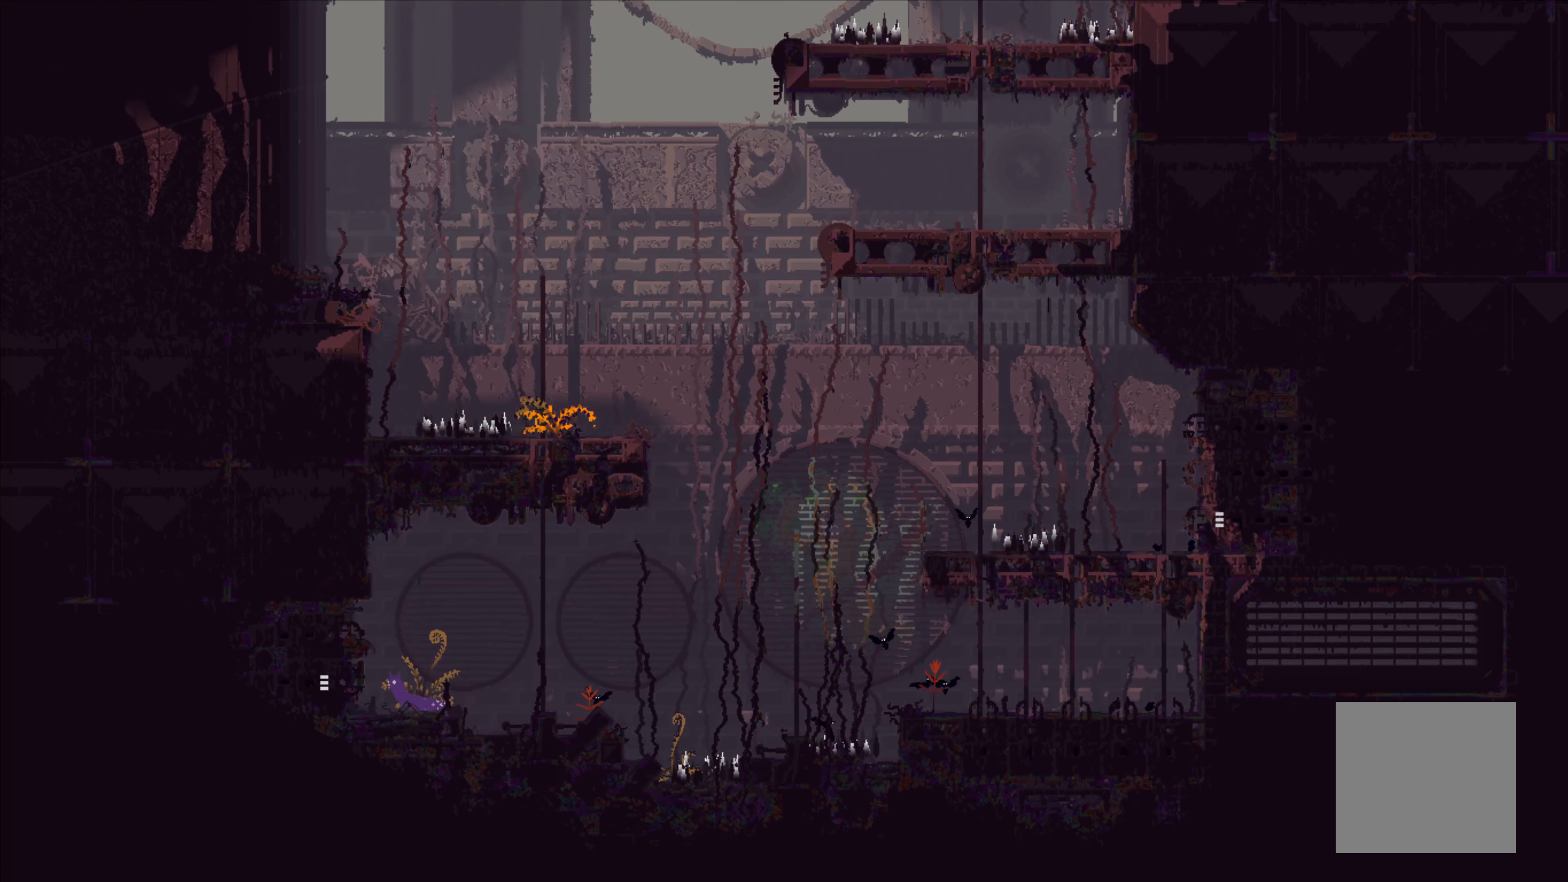
{"buttons": [], "left_stick": "up-left", "events": []}
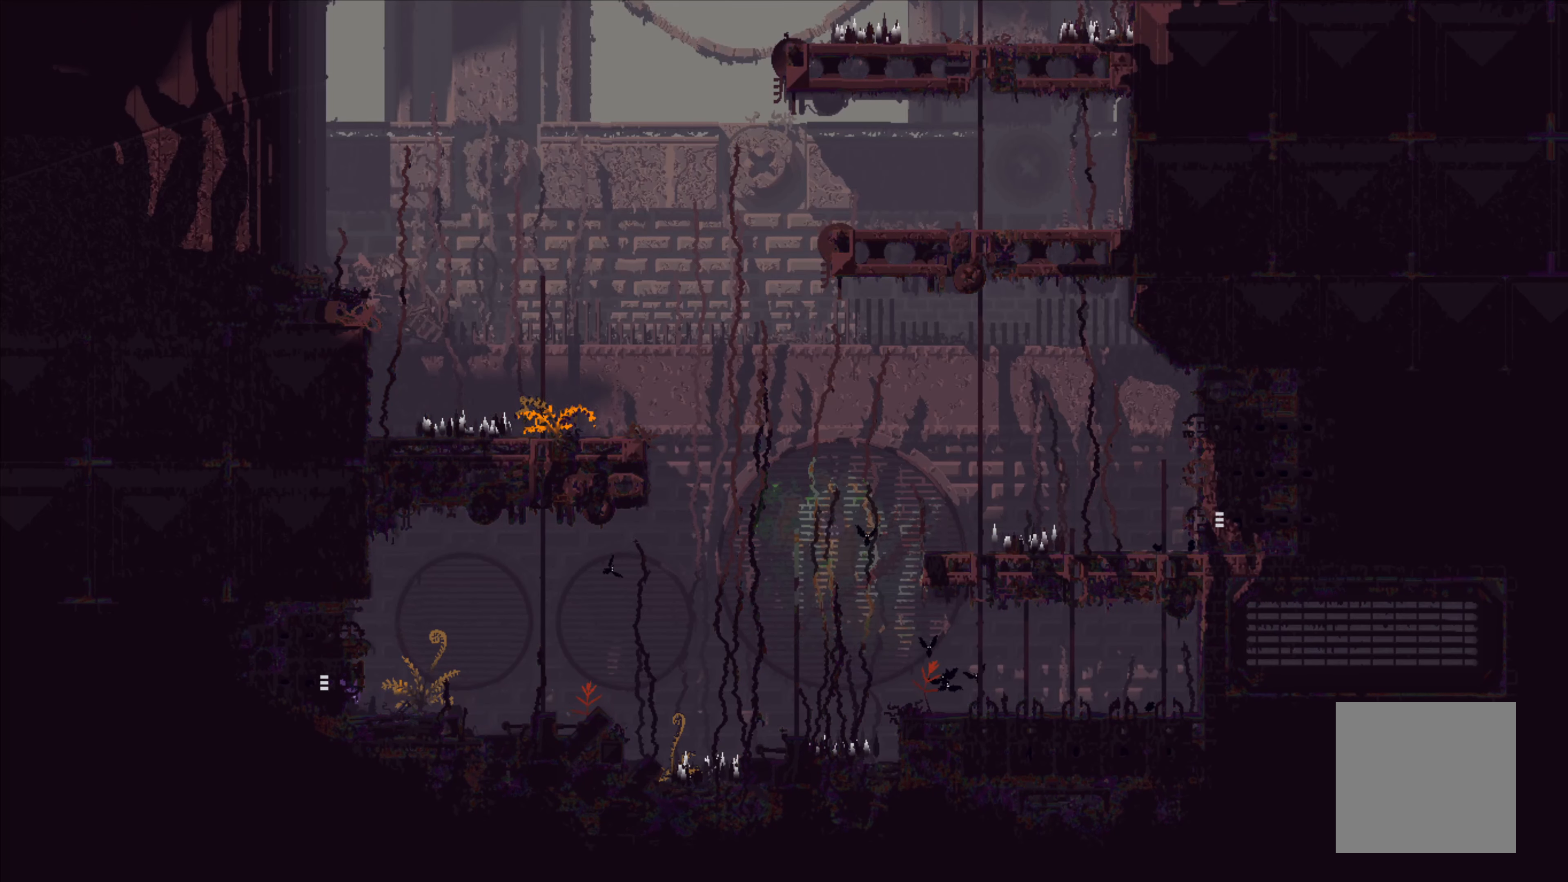
{"buttons": [], "left_stick": "up-left", "events": []}
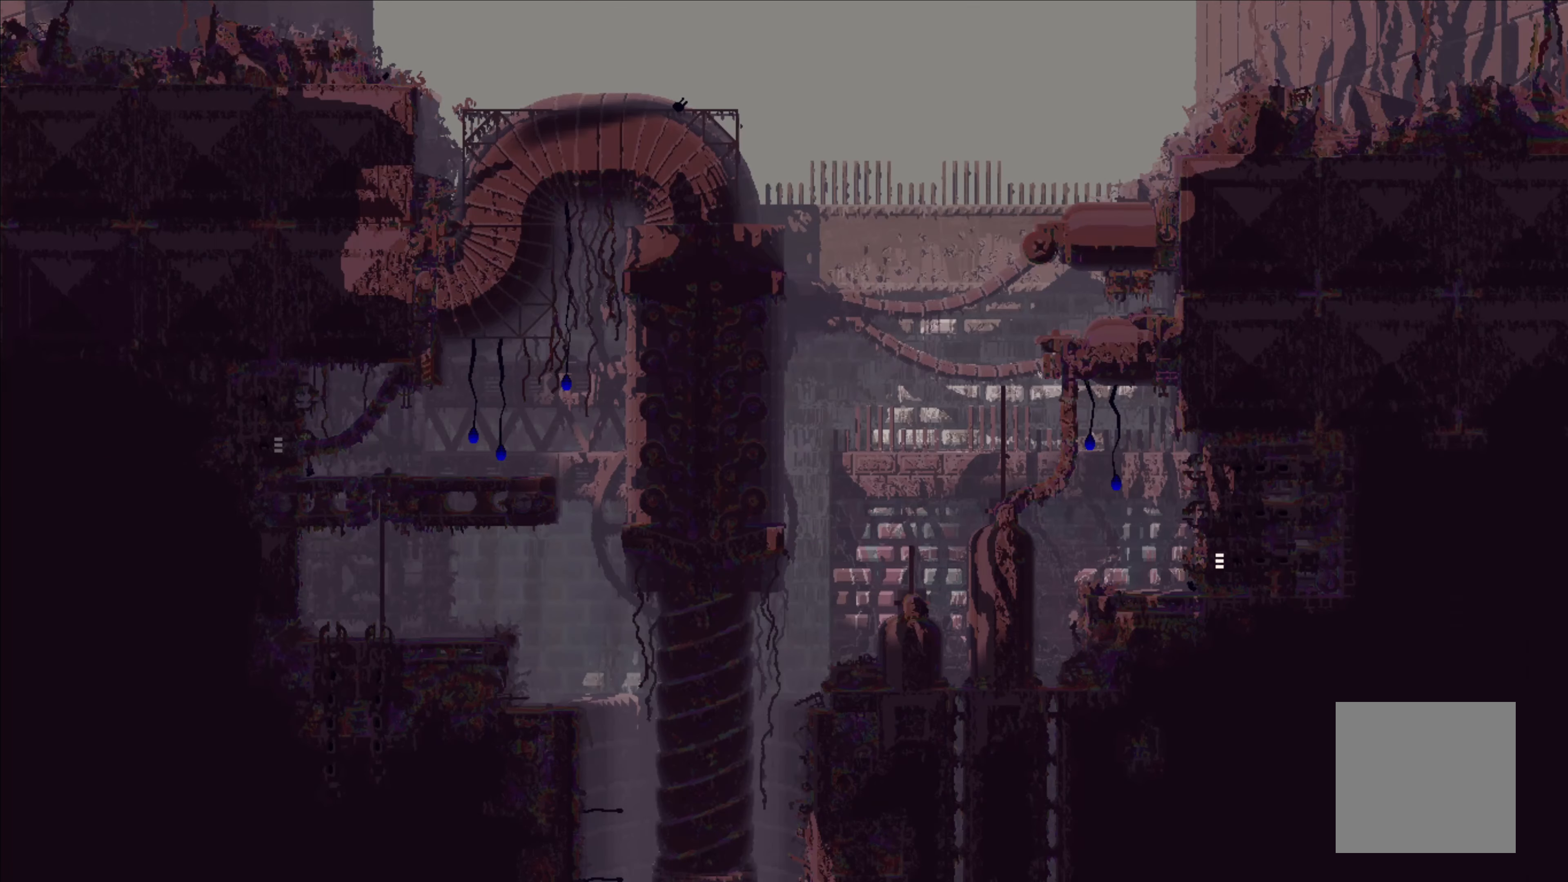
{"buttons": [], "left_stick": "left", "events": [[50, "left_stick", "center"], [467, "left_stick", "left"]]}